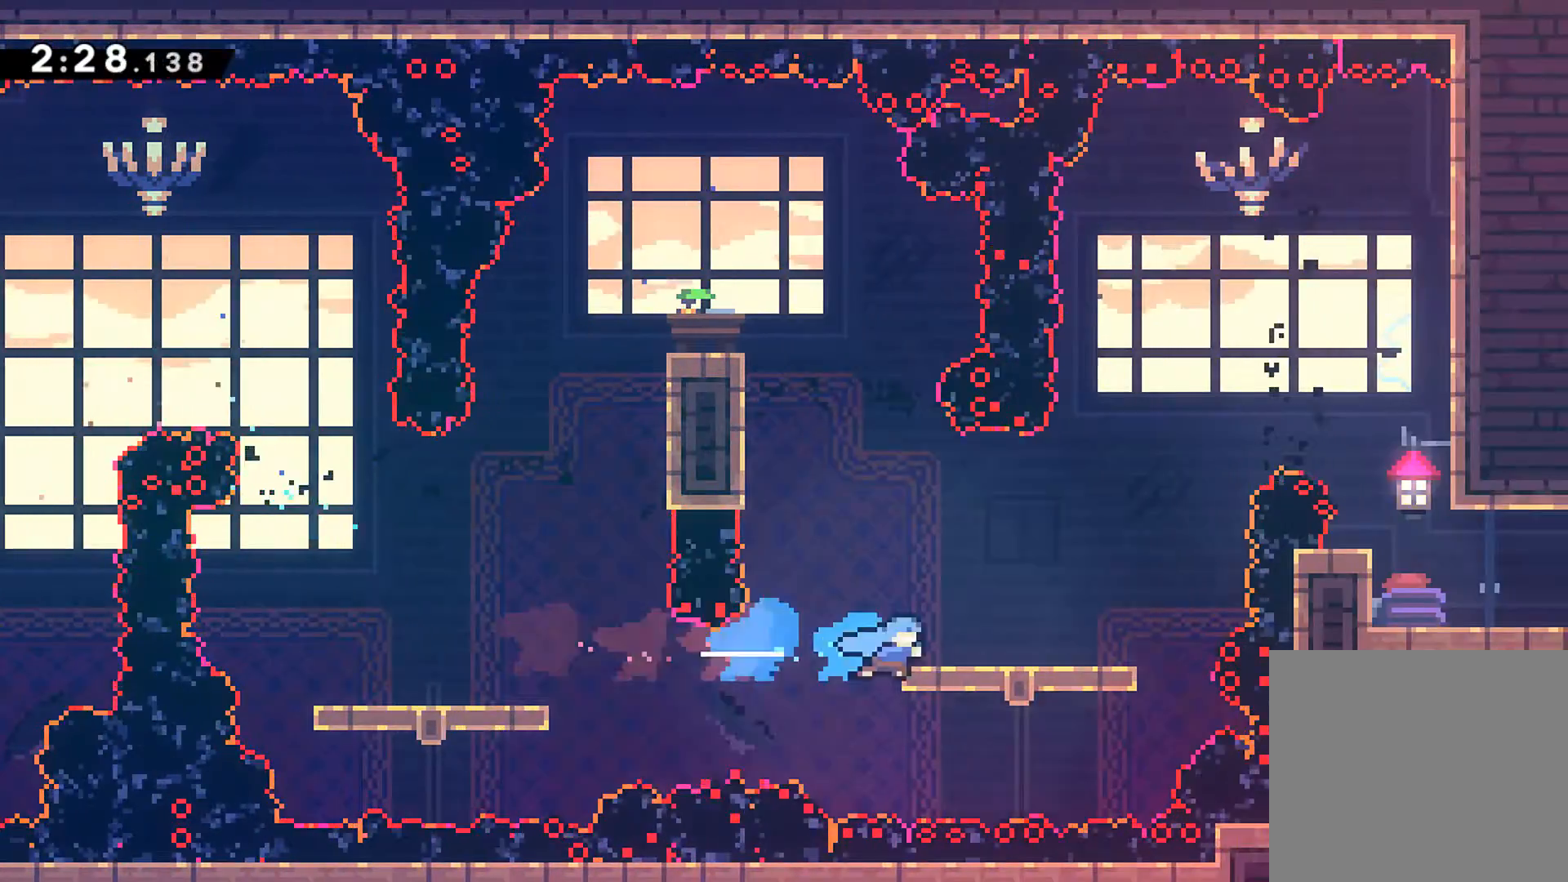
Gameplay with a controller (Xbox layout); each line is a JSON object with the inputs held at the frame after it. "events" lists button and stick changes between this image and that frame as [ms after this image, input, new state], when the widget could be followed in between. Not read: L3 R3 right_stick.
{"buttons": ["R1", "DPAD_UP", "DPAD_RIGHT"], "left_stick": "center", "events": [[83, "DPAD_RIGHT", "up"], [117, "A", "down"], [283, "DPAD_RIGHT", "down"], [283, "DPAD_UP", "down"], [350, "X", "down"], [433, "A", "up"], [483, "X", "up"]]}
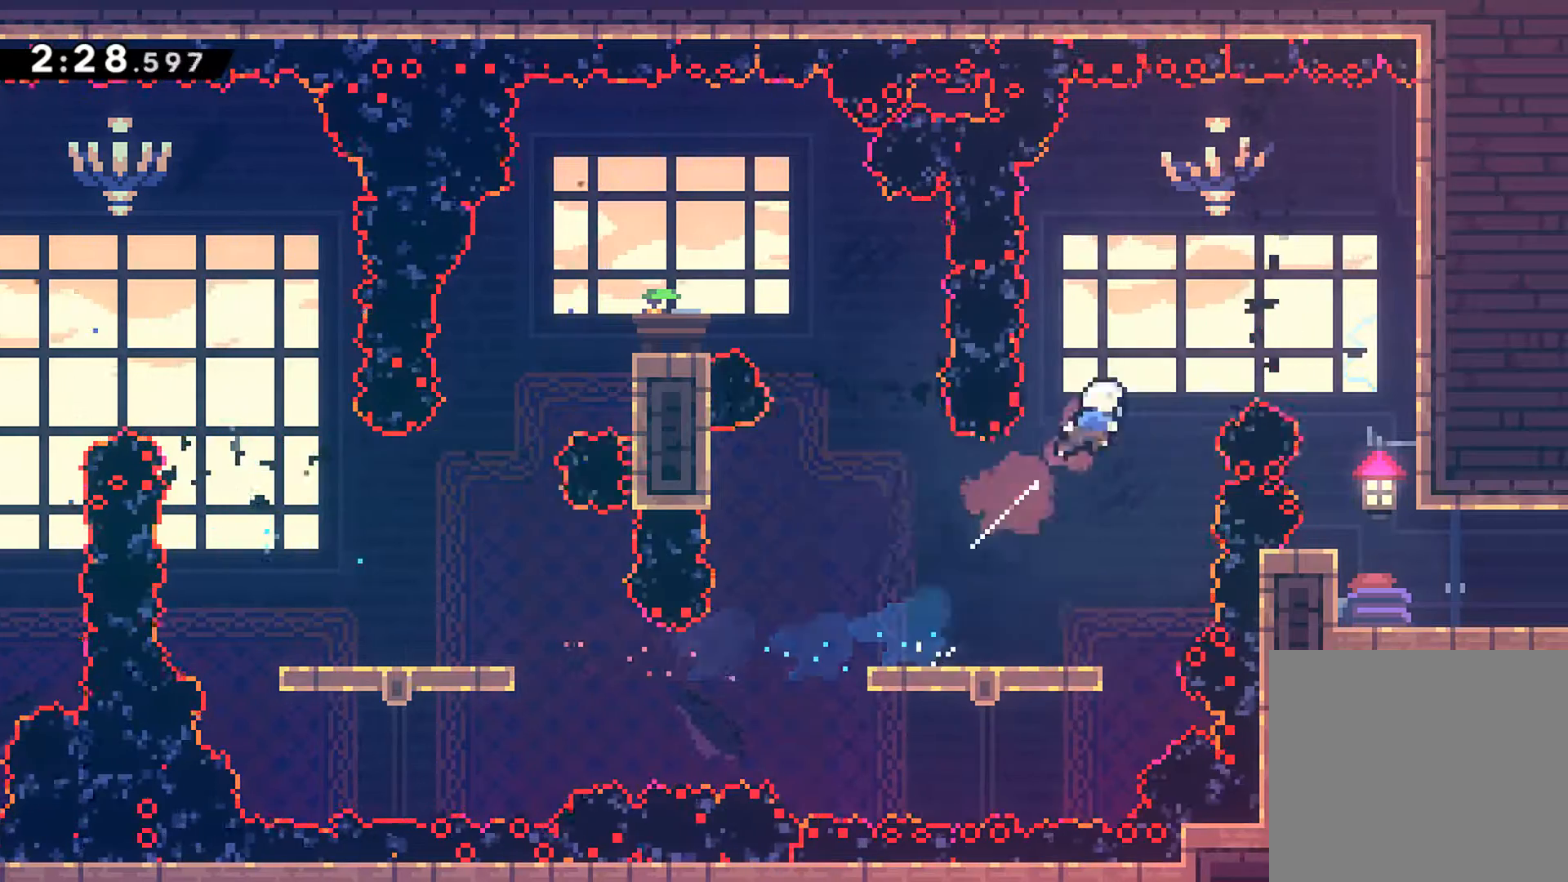
{"buttons": [], "left_stick": "center", "events": [[50, "DPAD_UP", "up"], [100, "X", "down"], [217, "R1", "up"], [217, "X", "up"], [383, "DPAD_RIGHT", "up"]]}
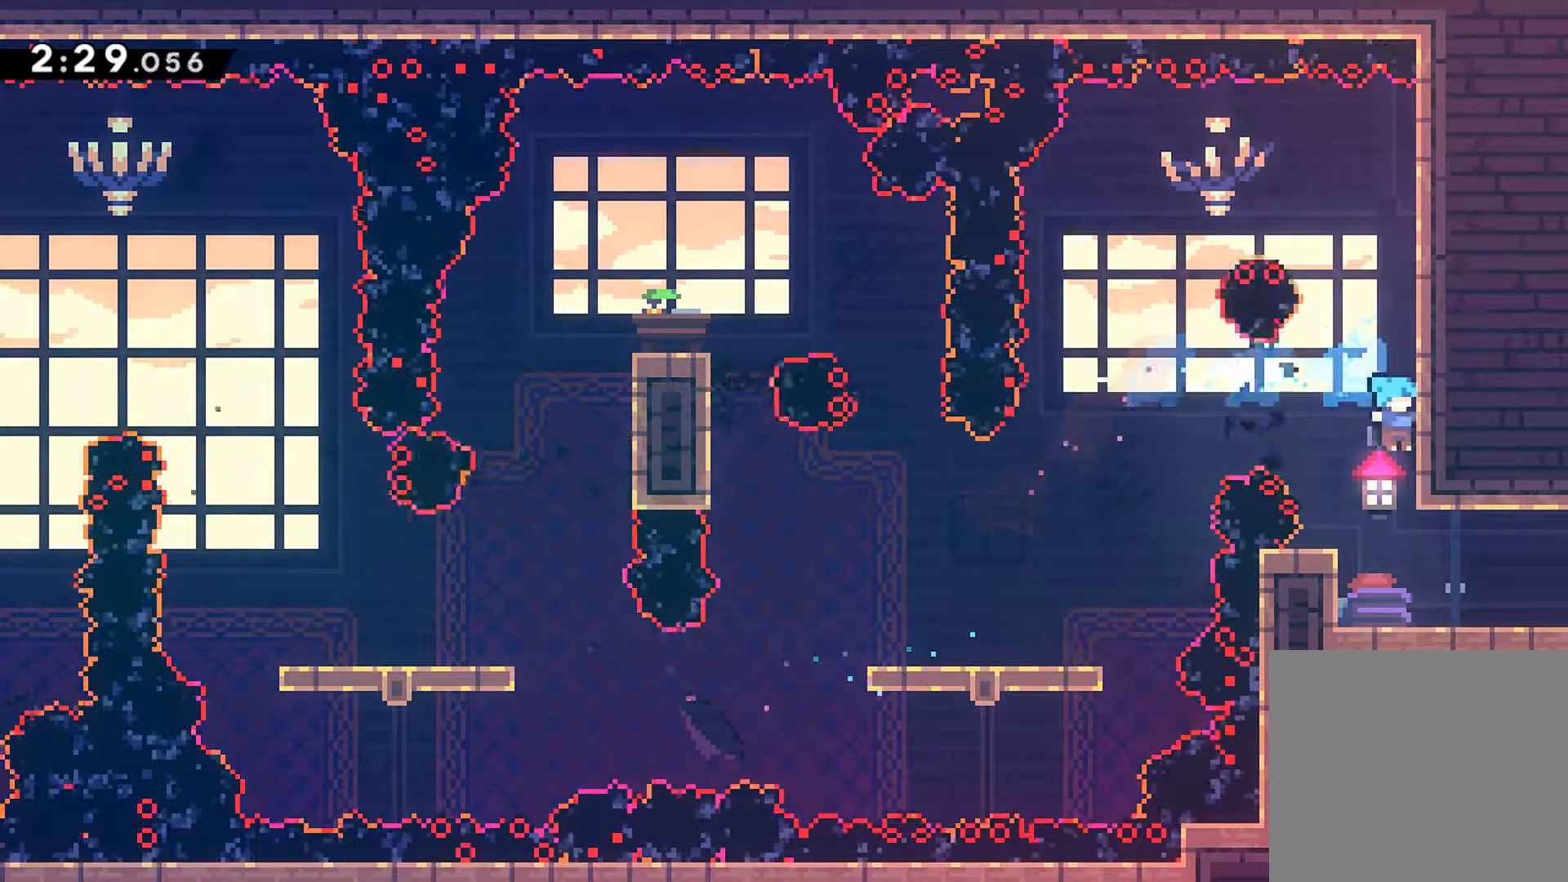
{"buttons": ["DPAD_RIGHT"], "left_stick": "center", "events": [[167, "DPAD_DOWN", "down"], [167, "DPAD_RIGHT", "down"], [267, "X", "down"], [283, "A", "down"], [350, "A", "up"], [350, "X", "up"], [383, "DPAD_DOWN", "up"]]}
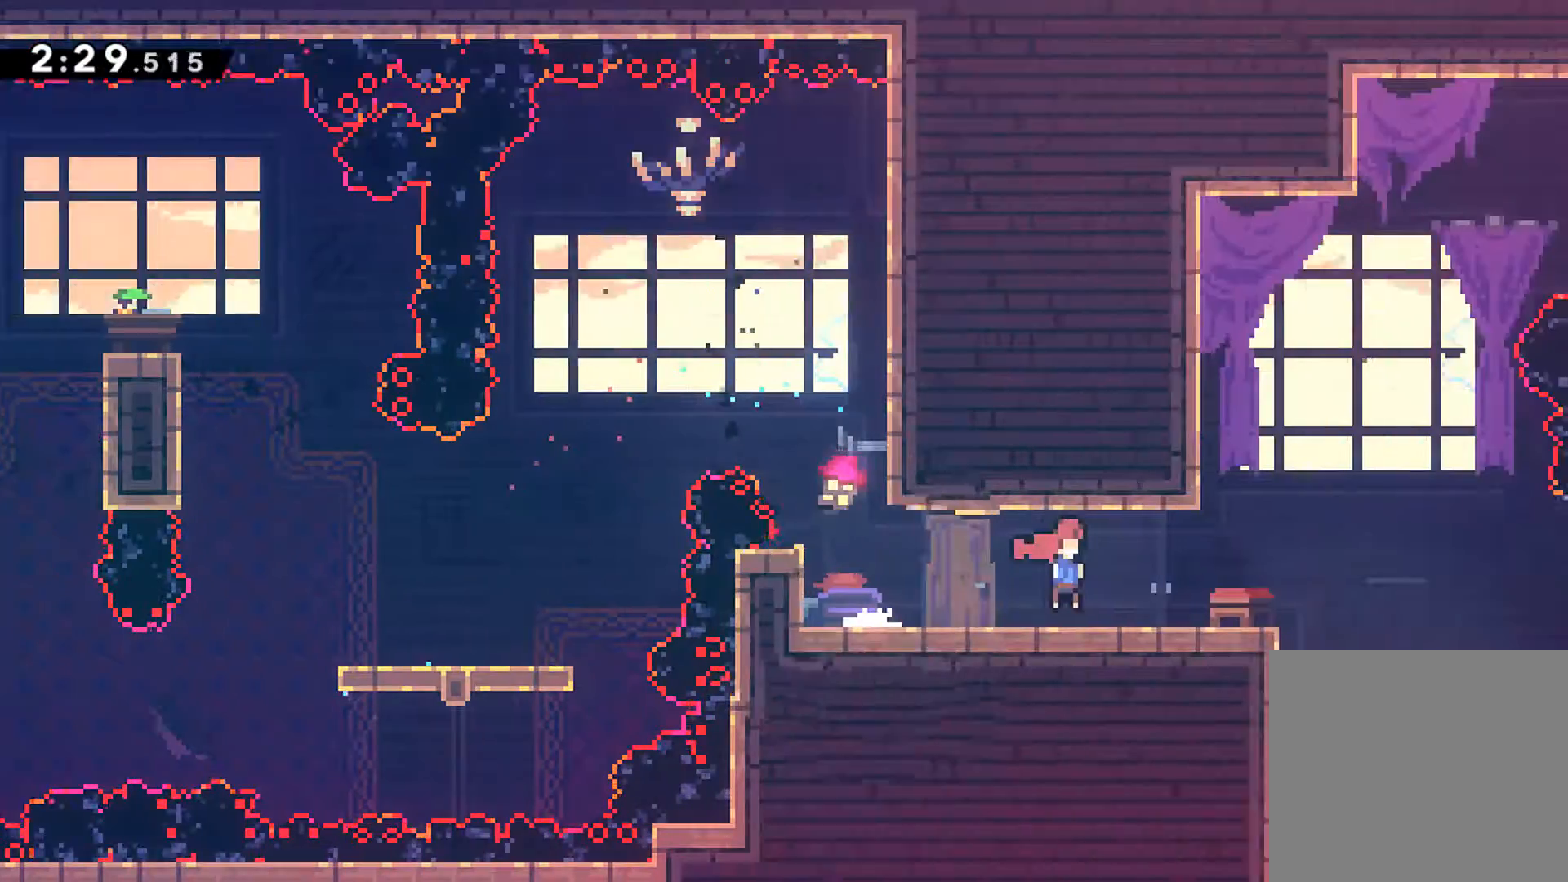
{"buttons": ["DPAD_RIGHT"], "left_stick": "center", "events": []}
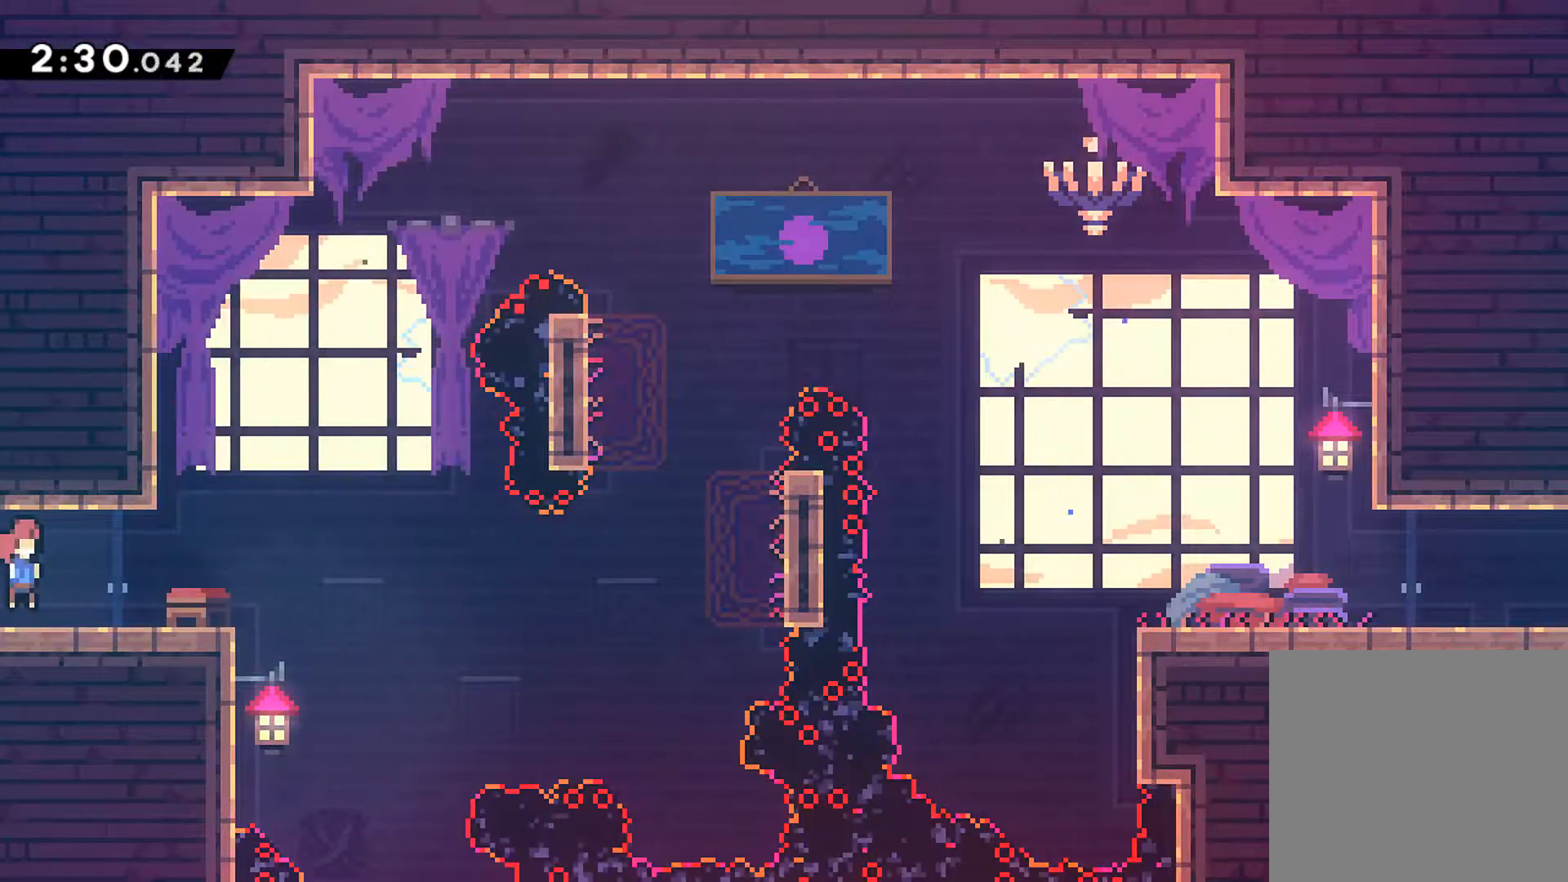
{"buttons": ["R1", "DPAD_UP", "DPAD_RIGHT"], "left_stick": "center", "events": [[133, "A", "down"], [267, "A", "up"], [350, "DPAD_UP", "down"], [483, "R1", "down"]]}
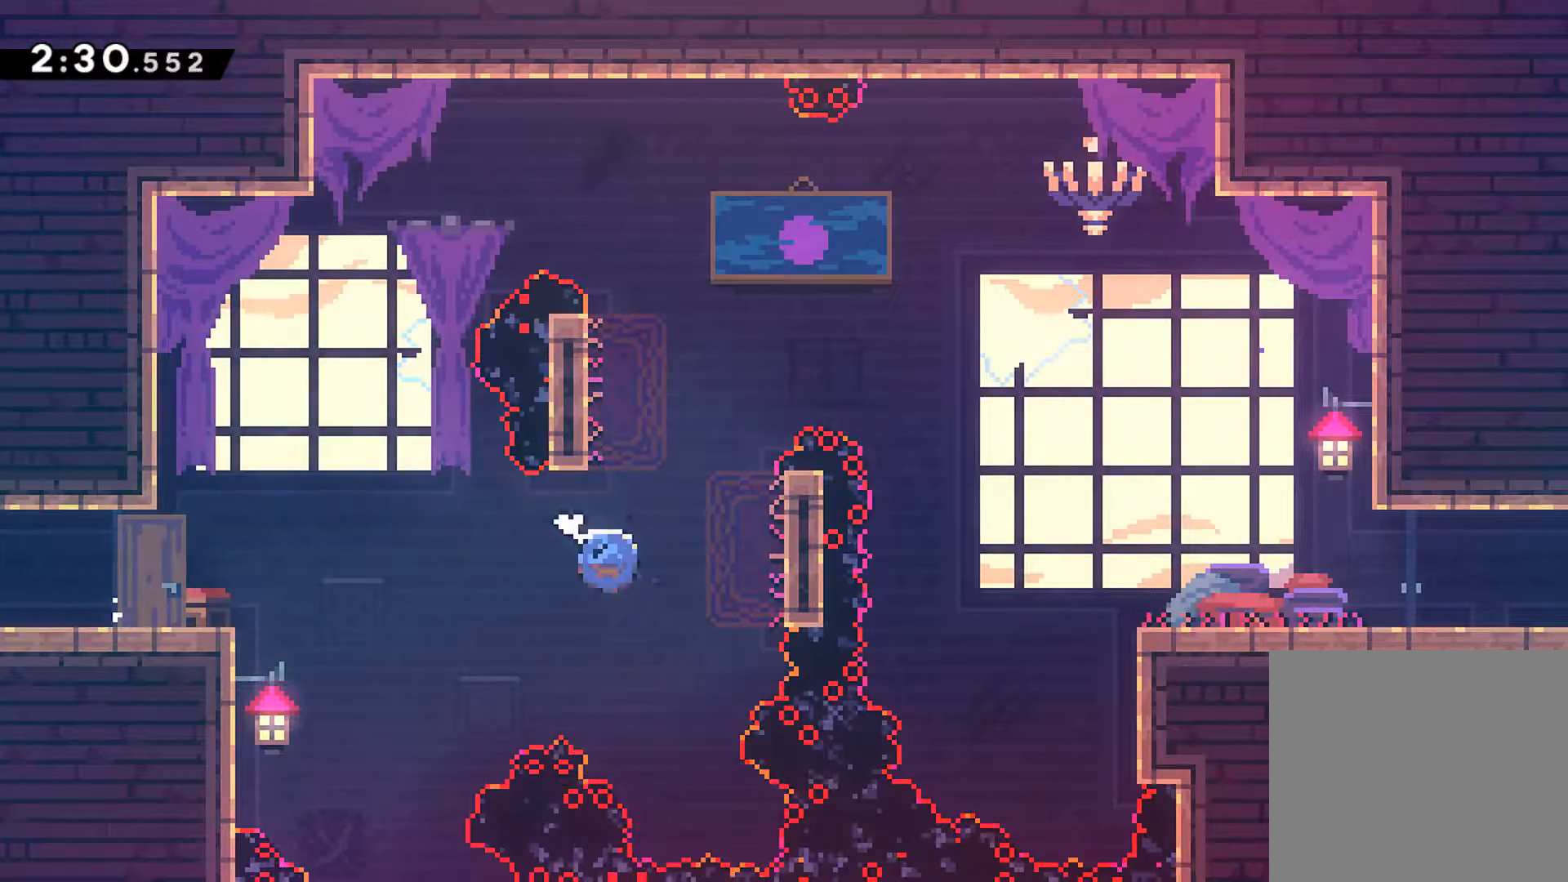
{"buttons": ["DPAD_RIGHT"], "left_stick": "center", "events": [[17, "X", "down"], [150, "X", "up"], [183, "DPAD_UP", "up"], [317, "X", "down"], [467, "R1", "up"], [467, "X", "up"]]}
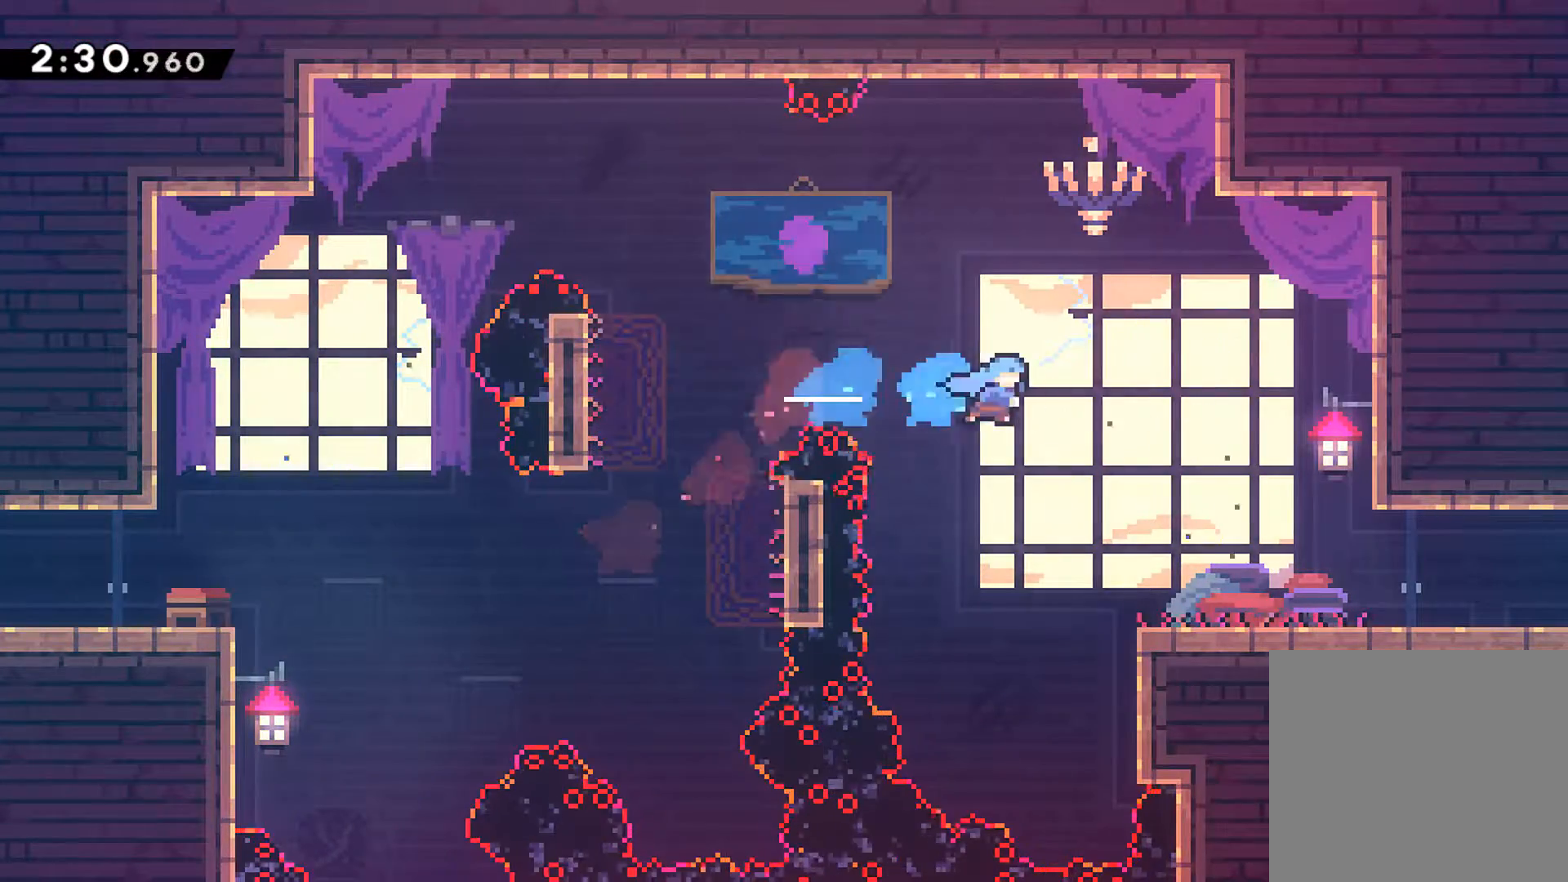
{"buttons": ["A", "X", "DPAD_DOWN", "DPAD_RIGHT"], "left_stick": "center", "events": [[333, "DPAD_DOWN", "down"], [450, "X", "down"], [483, "A", "down"]]}
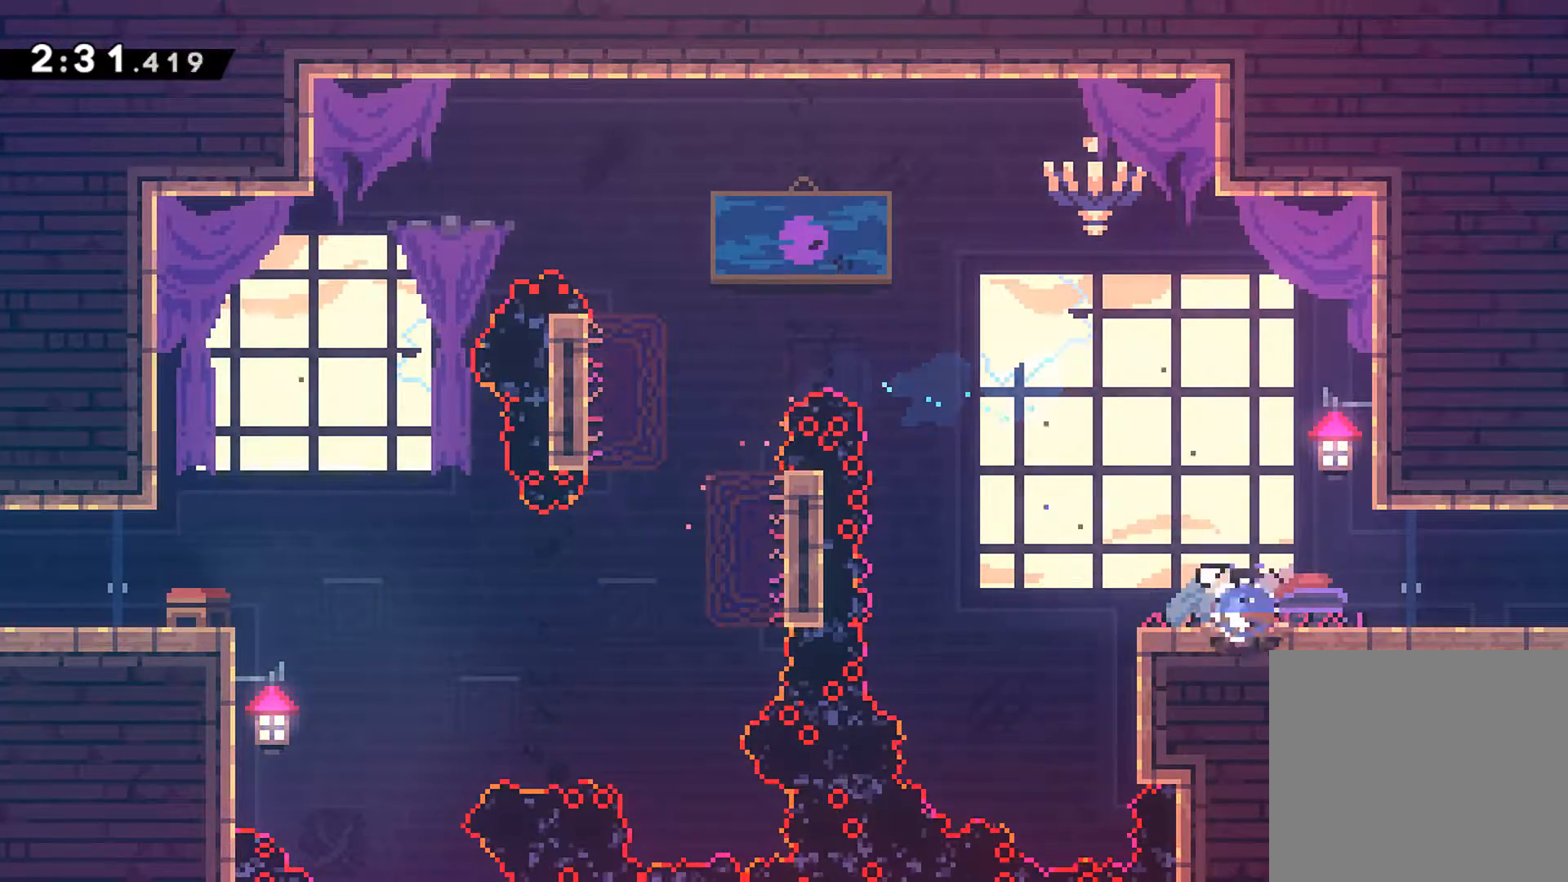
{"buttons": ["DPAD_RIGHT"], "left_stick": "center", "events": [[50, "DPAD_DOWN", "up"], [100, "A", "up"], [100, "X", "up"]]}
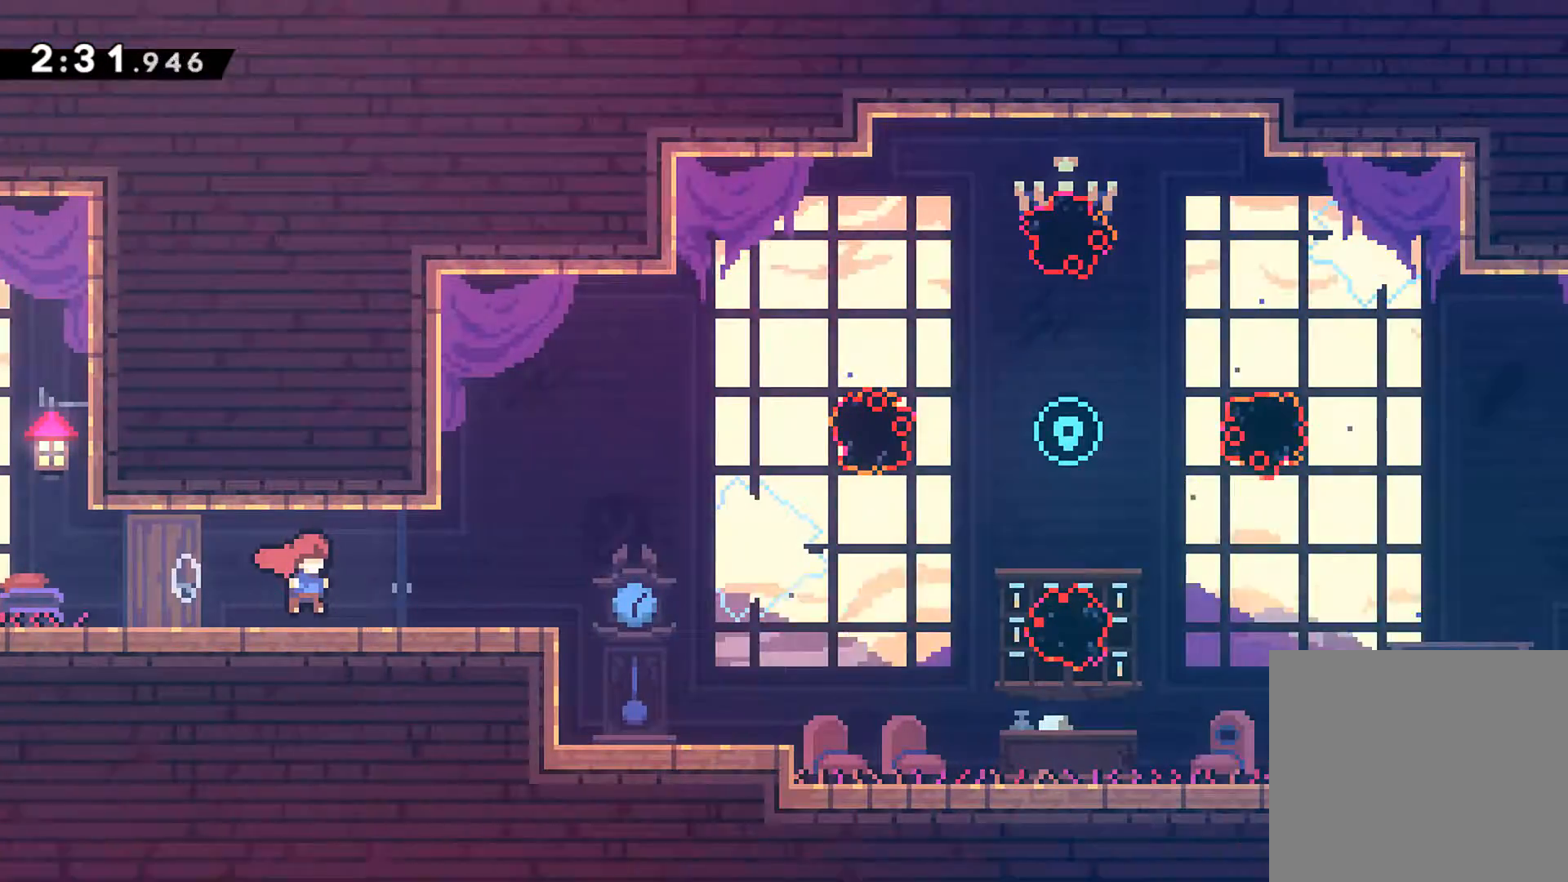
{"buttons": ["A", "DPAD_RIGHT"], "left_stick": "center", "events": [[383, "A", "down"]]}
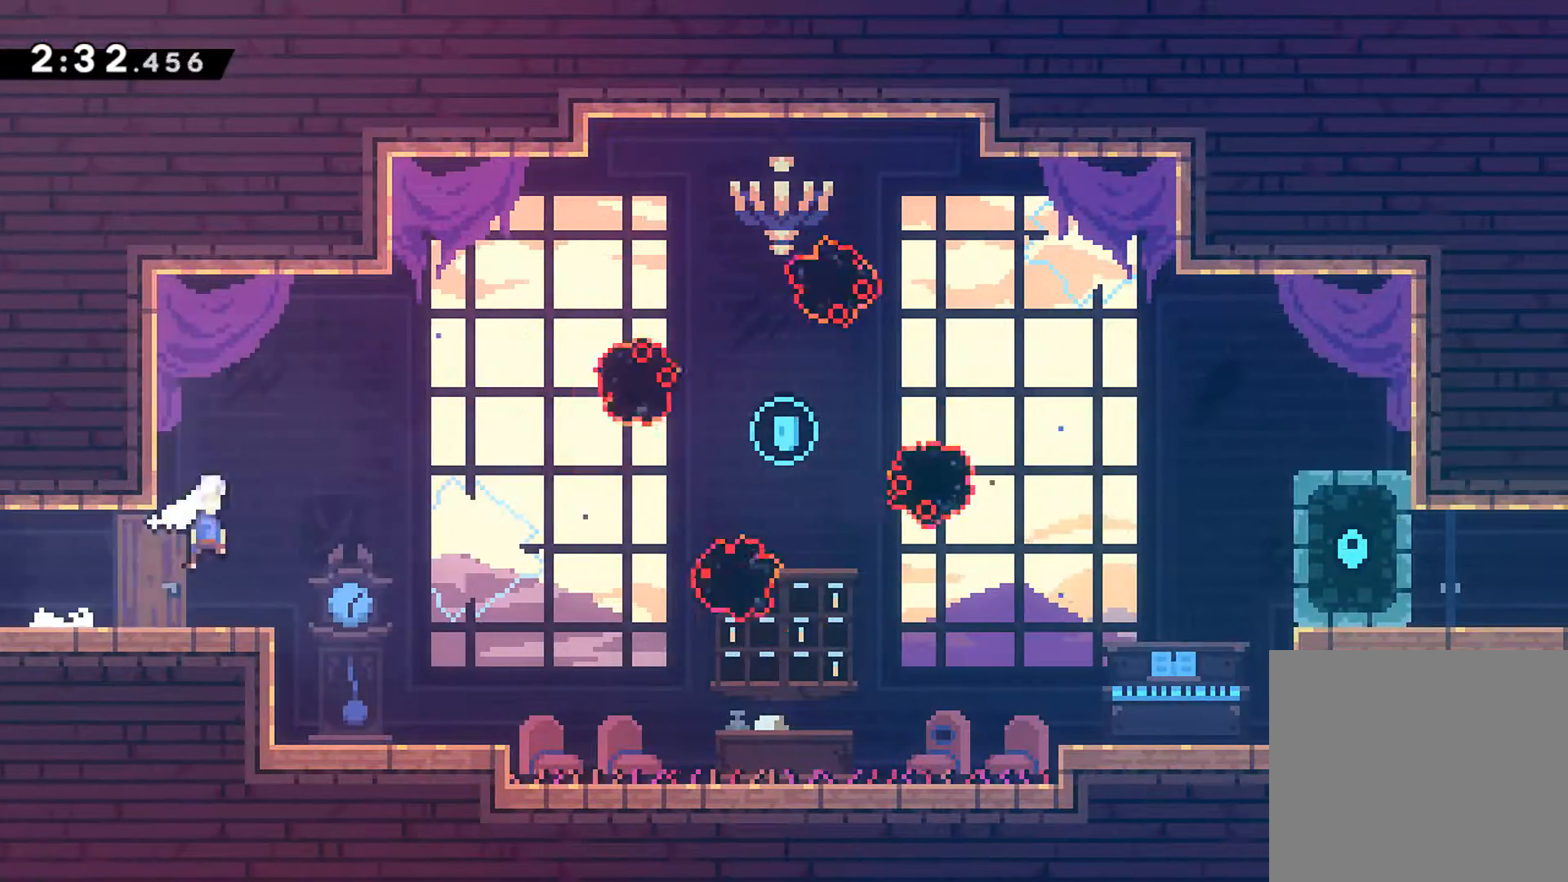
{"buttons": ["X", "R1", "DPAD_UP", "DPAD_RIGHT"], "left_stick": "center", "events": [[33, "A", "up"], [150, "DPAD_UP", "down"], [333, "R1", "down"], [367, "X", "down"]]}
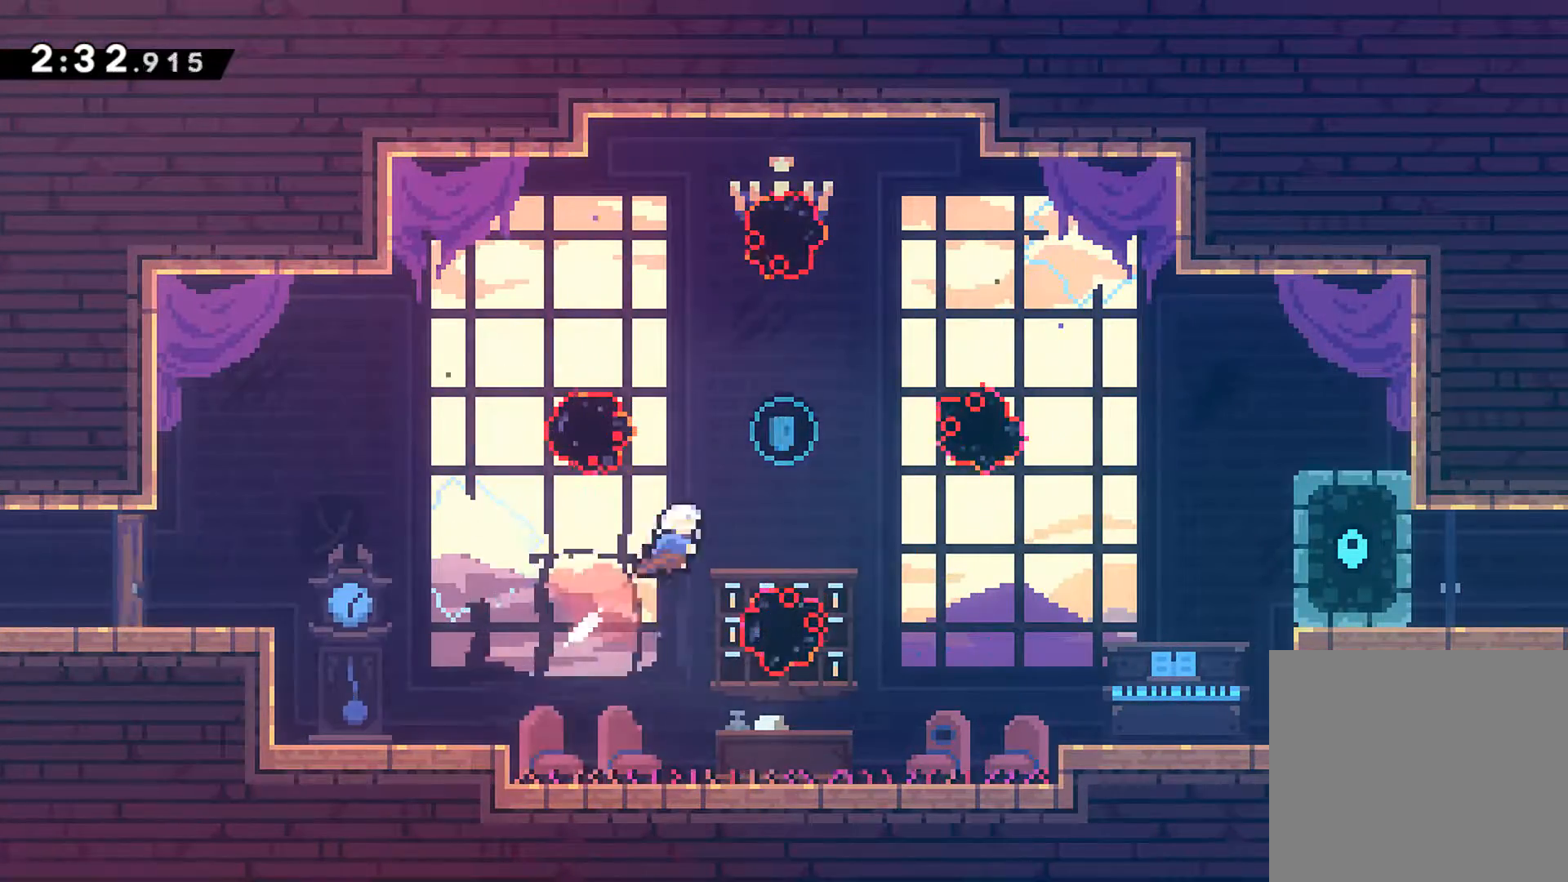
{"buttons": ["X", "R1", "DPAD_RIGHT"], "left_stick": "center", "events": [[33, "X", "up"], [67, "R1", "up"], [117, "DPAD_UP", "up"], [167, "DPAD_RIGHT", "up"], [250, "DPAD_DOWN", "down"], [250, "DPAD_RIGHT", "down"], [317, "R1", "down"], [350, "X", "down"], [467, "DPAD_DOWN", "up"]]}
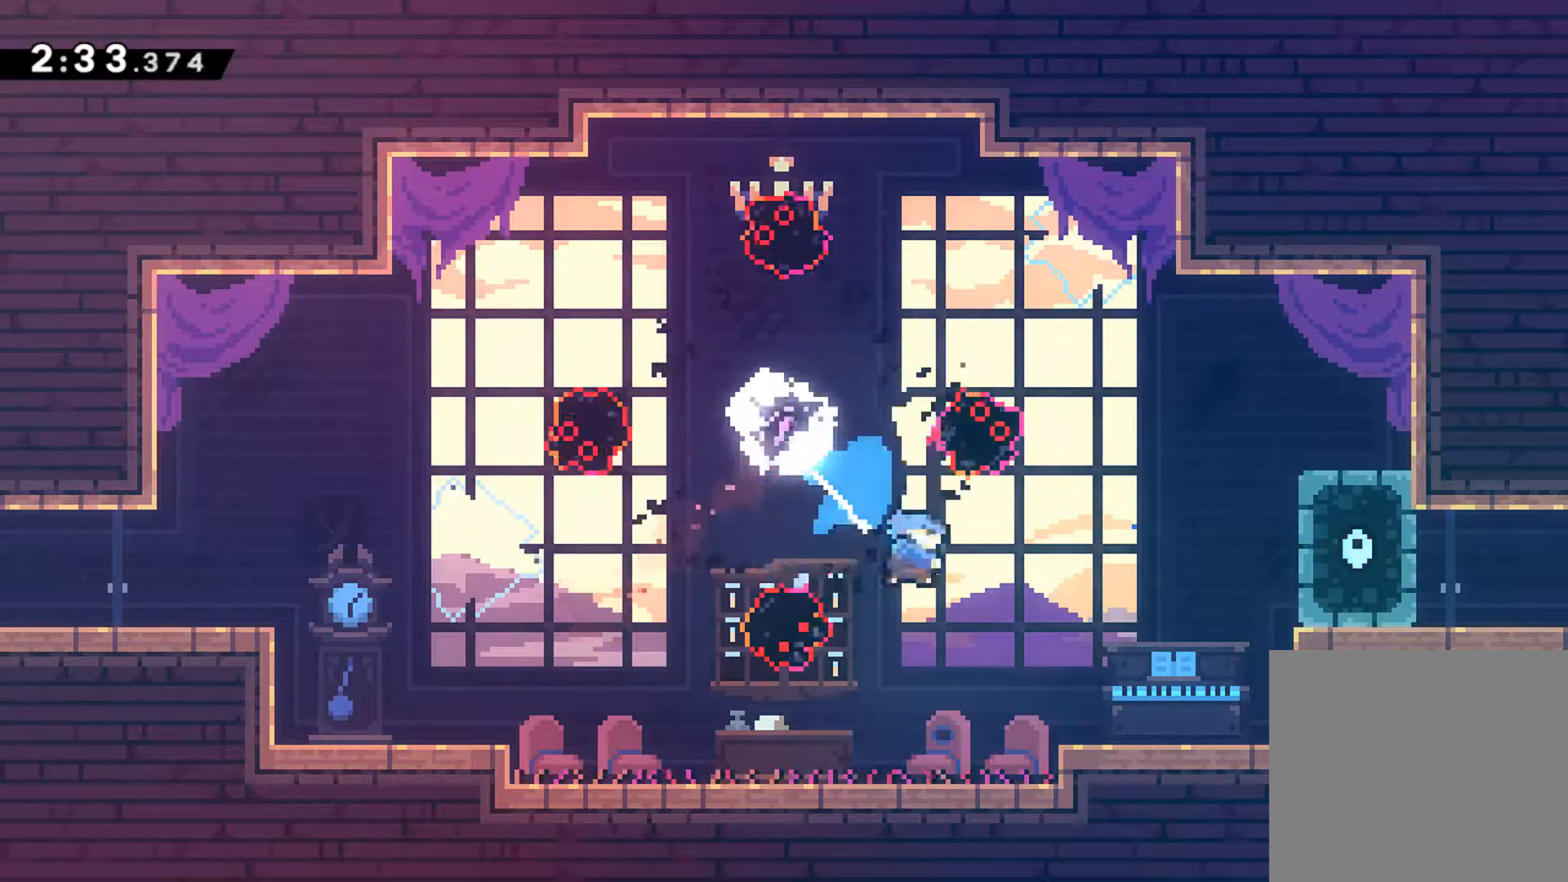
{"buttons": ["A", "X", "R1"], "left_stick": "center", "events": [[67, "X", "up"], [217, "A", "down"], [267, "DPAD_RIGHT", "up"], [483, "X", "down"]]}
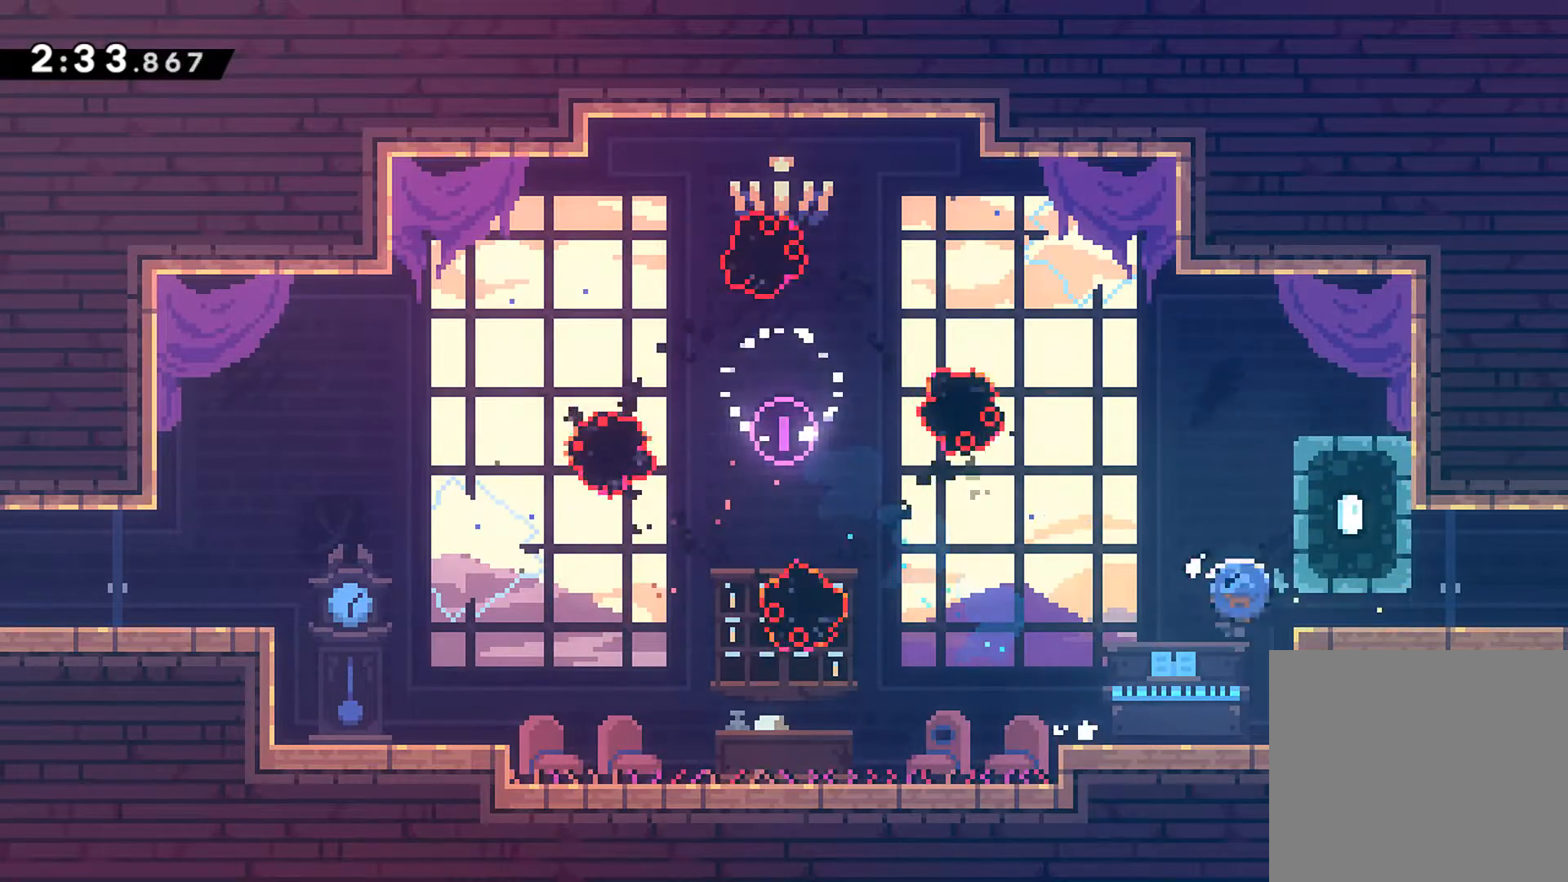
{"buttons": ["DPAD_DOWN", "DPAD_RIGHT"], "left_stick": "center", "events": [[83, "DPAD_RIGHT", "down"], [100, "A", "up"], [167, "X", "up"], [183, "R1", "up"], [250, "DPAD_DOWN", "down"], [300, "X", "down"], [367, "A", "down"], [400, "A", "up"], [417, "X", "up"]]}
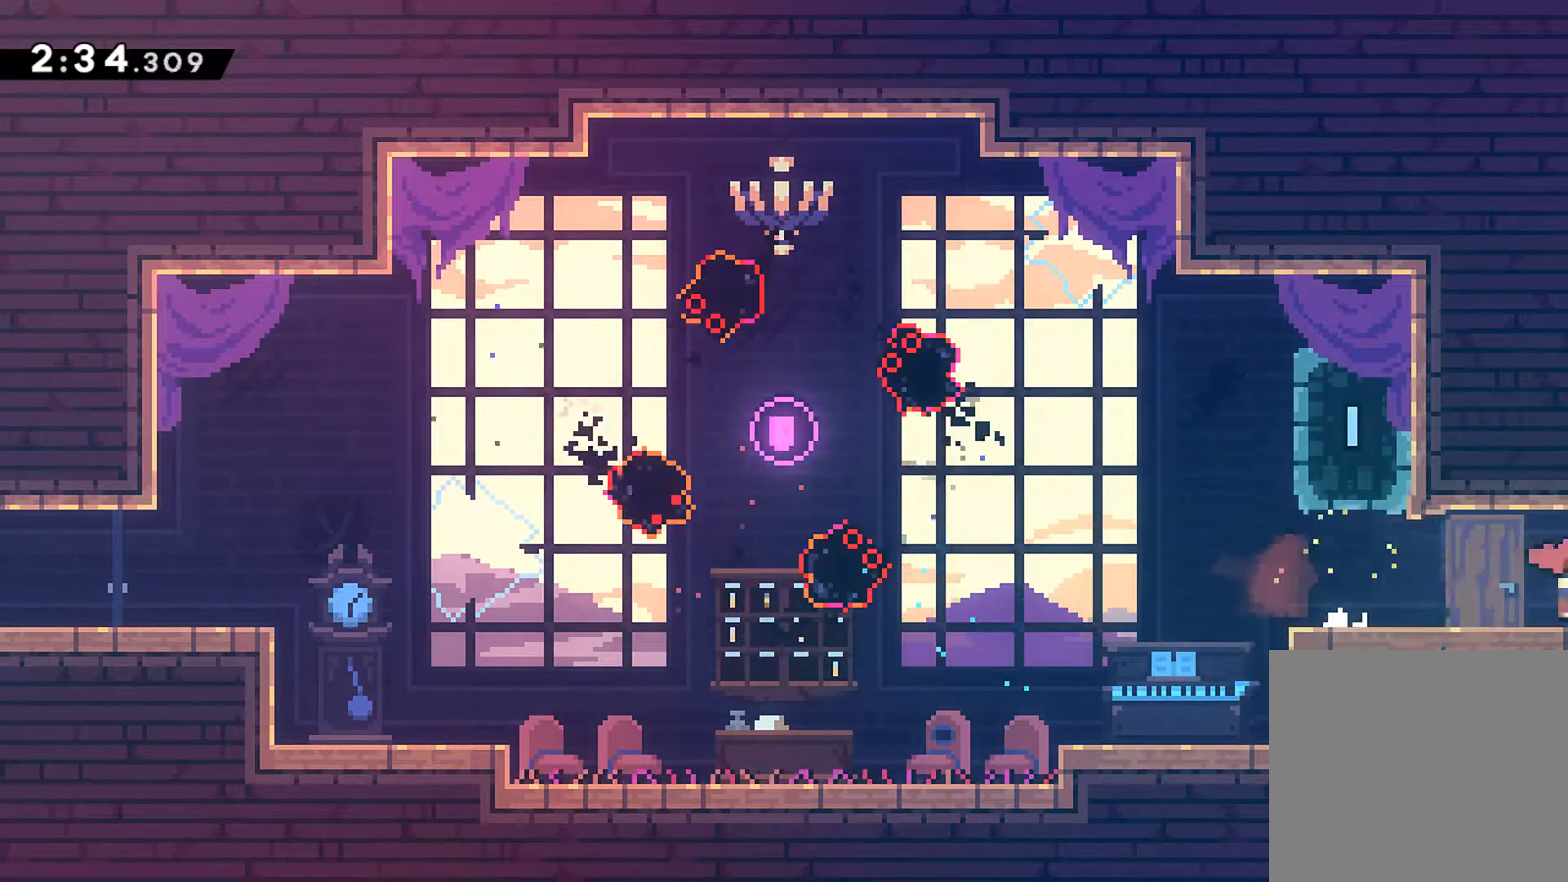
{"buttons": ["DPAD_RIGHT"], "left_stick": "center", "events": [[67, "DPAD_DOWN", "up"]]}
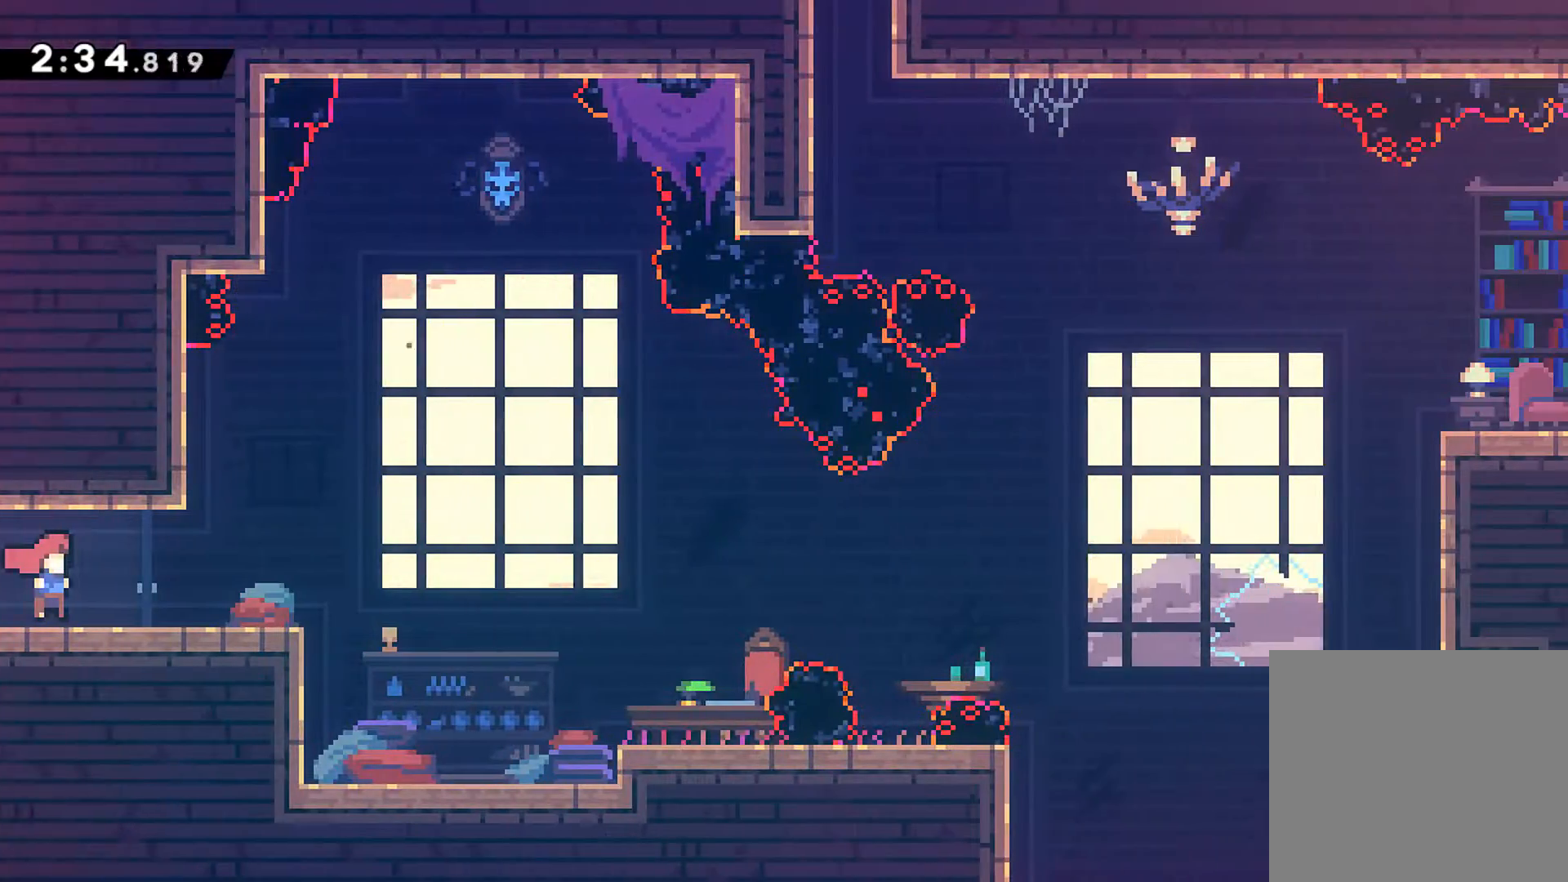
{"buttons": ["DPAD_RIGHT"], "left_stick": "center", "events": [[183, "A", "down"], [333, "A", "up"]]}
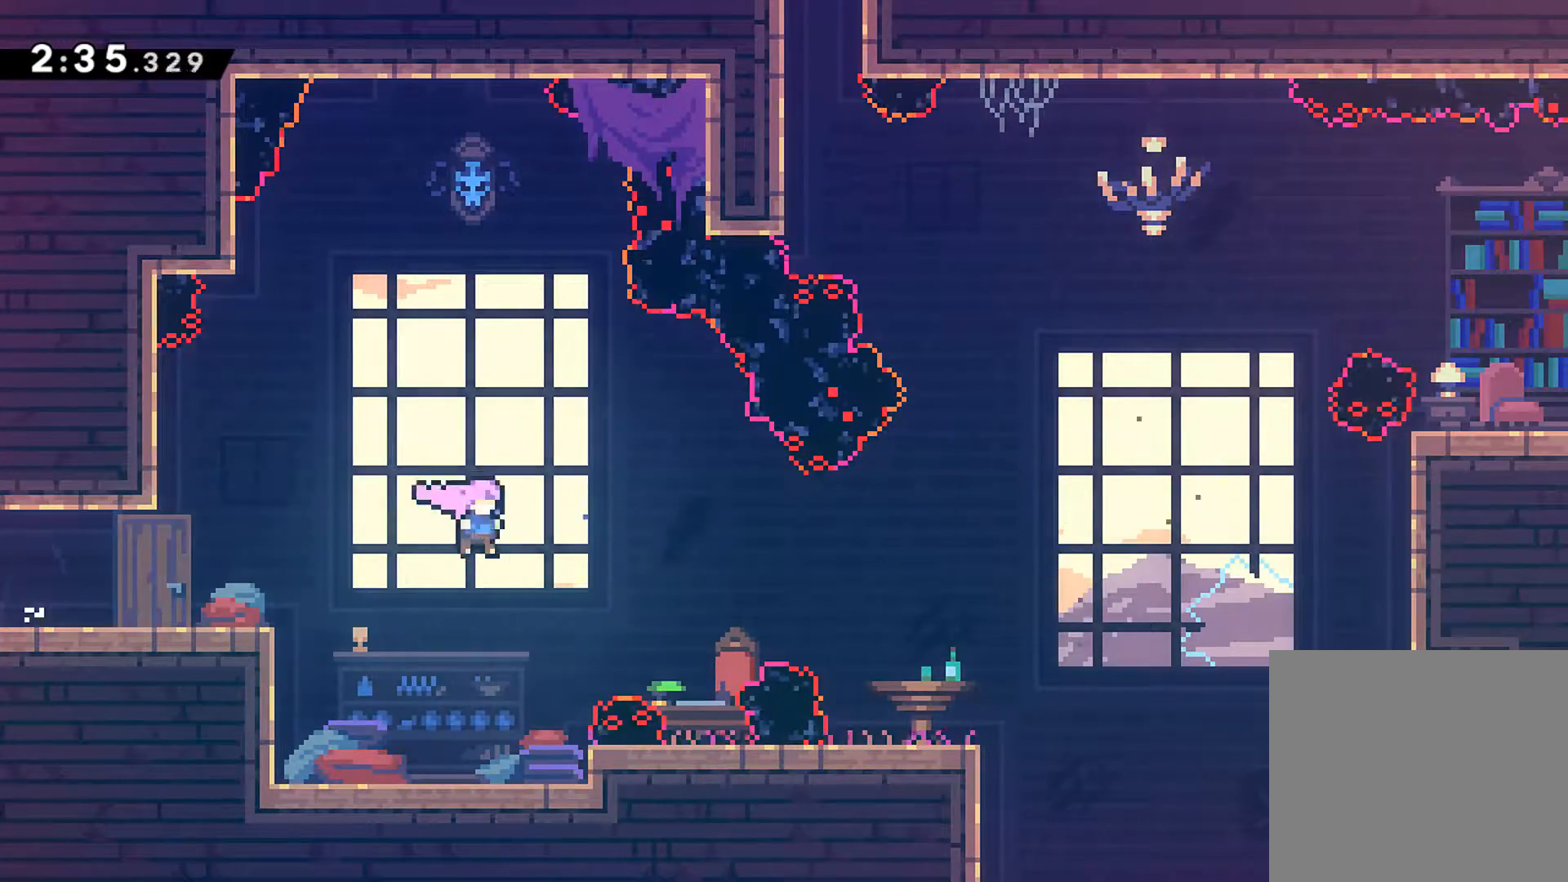
{"buttons": ["R1"], "left_stick": "center", "events": [[100, "R1", "down"], [133, "X", "down"], [267, "X", "up"], [467, "DPAD_RIGHT", "up"]]}
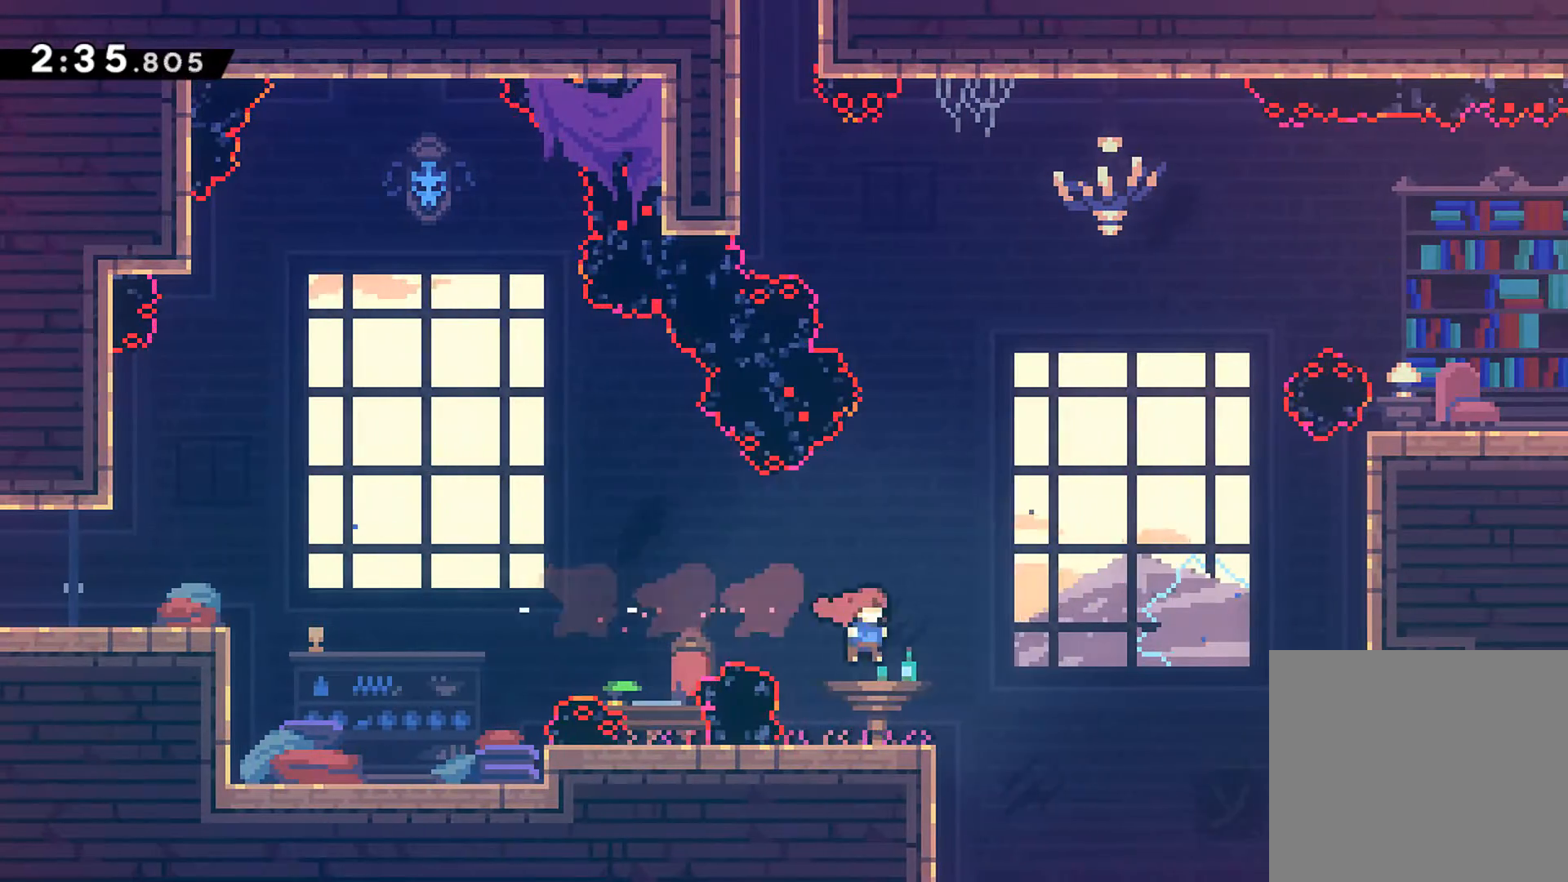
{"buttons": ["R1", "DPAD_UP", "DPAD_RIGHT"], "left_stick": "center", "events": [[33, "DPAD_RIGHT", "down"], [67, "DPAD_UP", "down"], [167, "A", "down"], [167, "R1", "up"], [283, "R1", "down"], [333, "X", "down"], [417, "A", "up"], [450, "X", "up"]]}
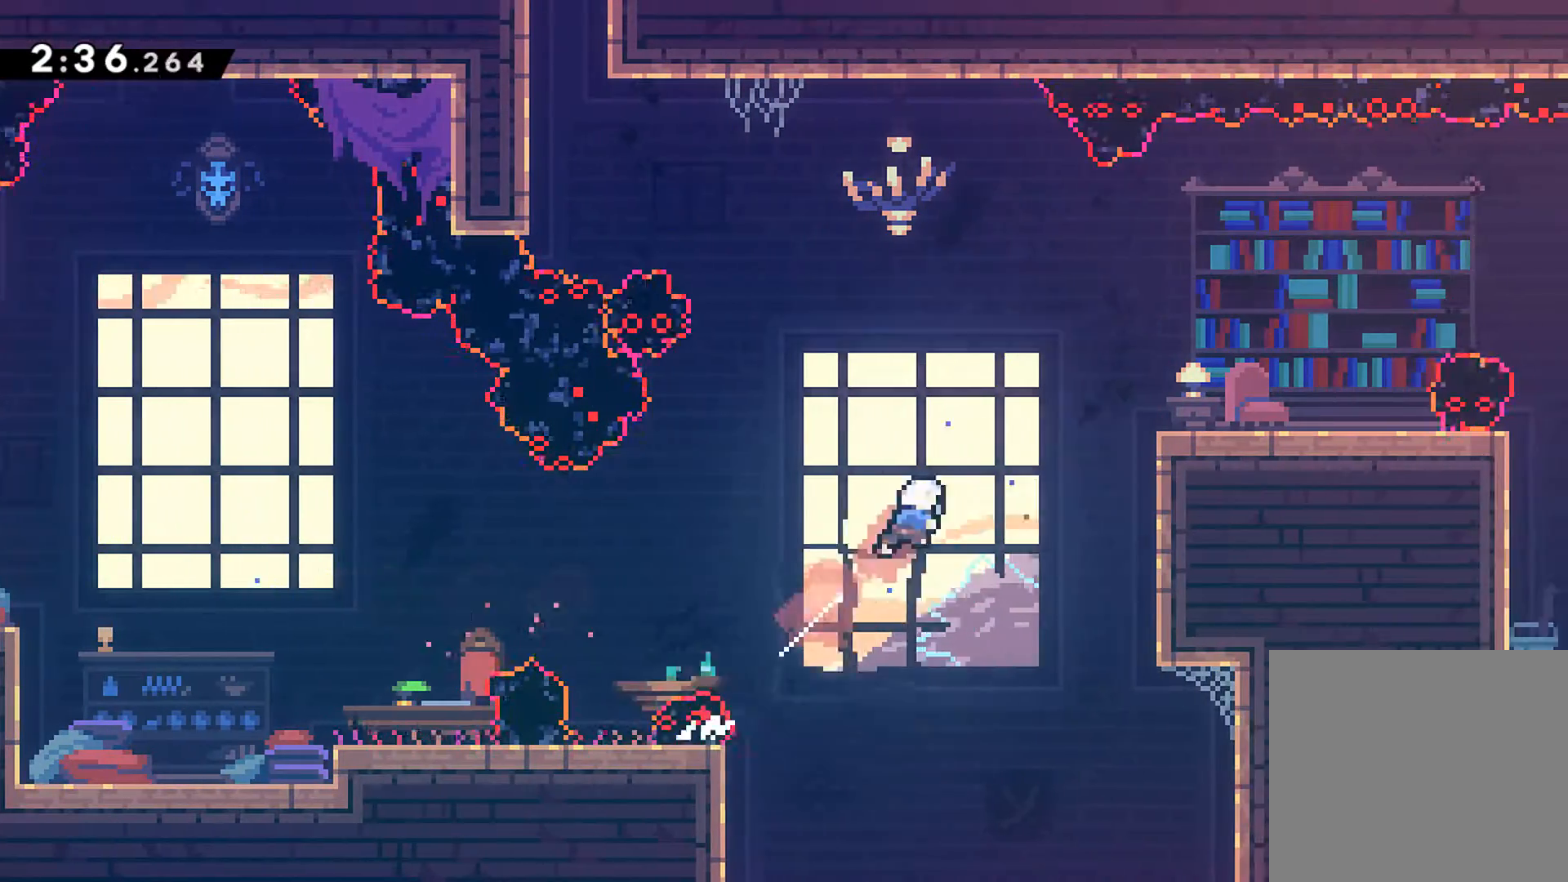
{"buttons": ["DPAD_RIGHT"], "left_stick": "center", "events": [[67, "X", "down"], [217, "X", "up"], [250, "DPAD_UP", "up"], [300, "R1", "up"]]}
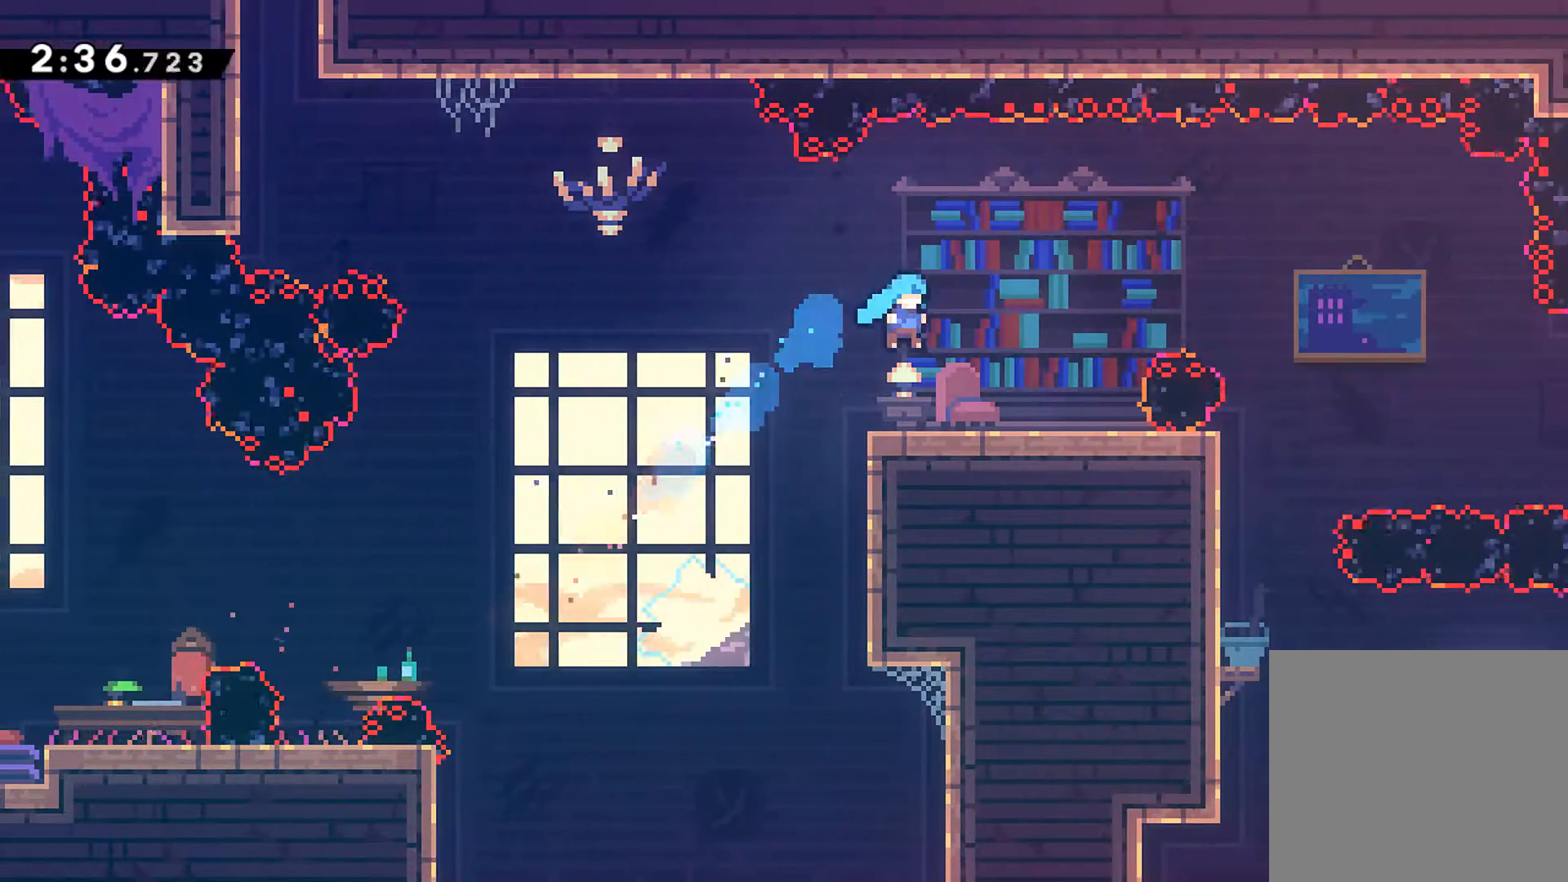
{"buttons": ["R1", "DPAD_RIGHT"], "left_stick": "center", "events": [[250, "DPAD_RIGHT", "up"], [333, "DPAD_DOWN", "down"], [350, "DPAD_RIGHT", "down"], [350, "R1", "down"], [367, "X", "down"], [467, "X", "up"], [500, "DPAD_DOWN", "up"]]}
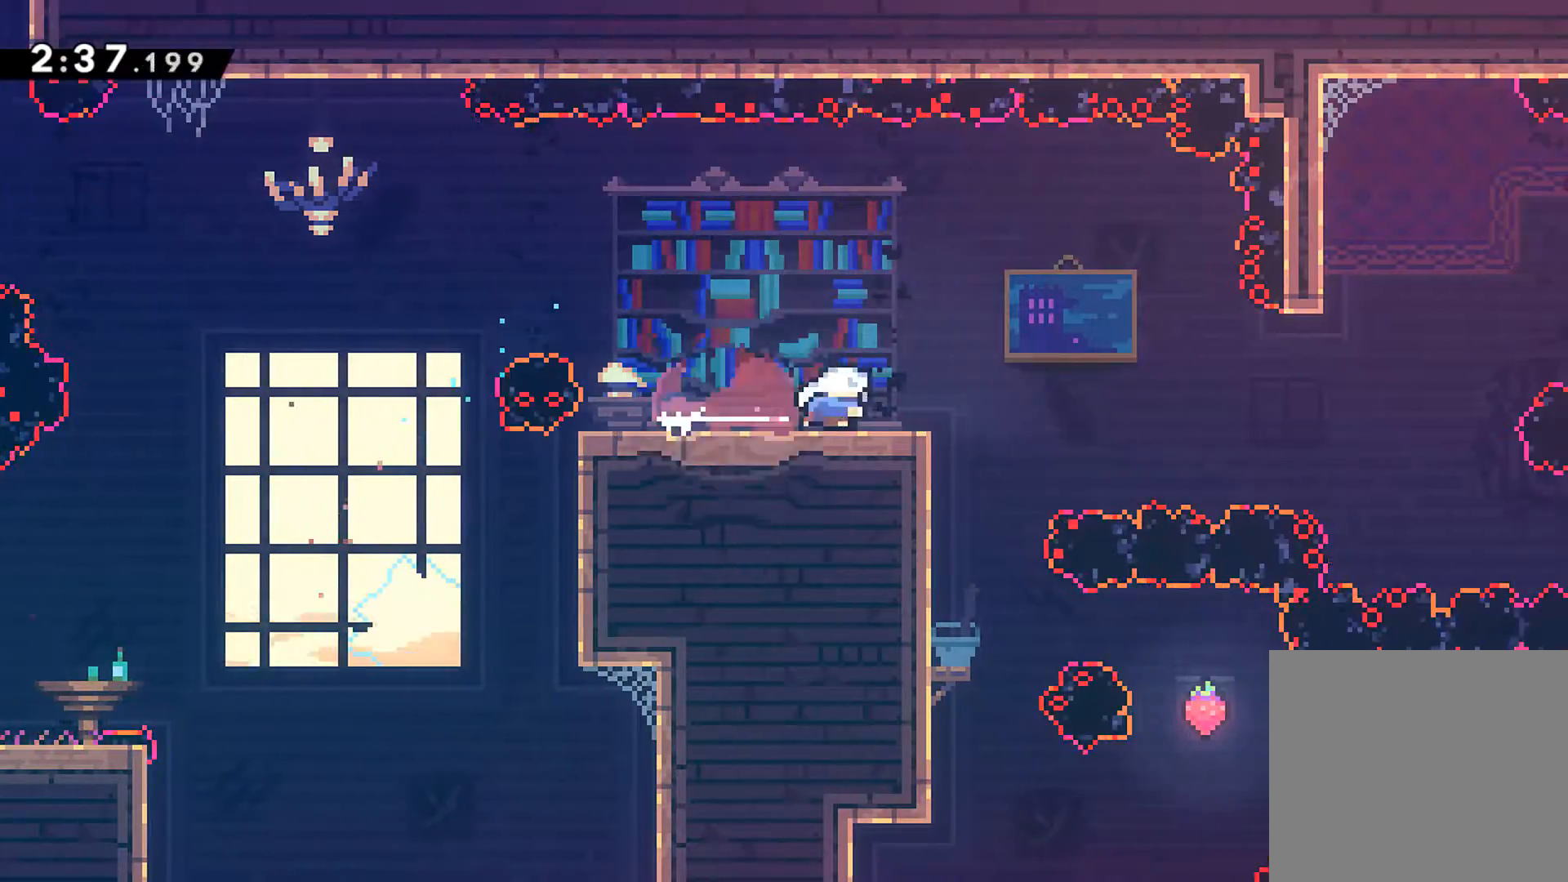
{"buttons": ["DPAD_RIGHT"], "left_stick": "center", "events": [[50, "A", "down"], [200, "A", "up"], [200, "R1", "up"]]}
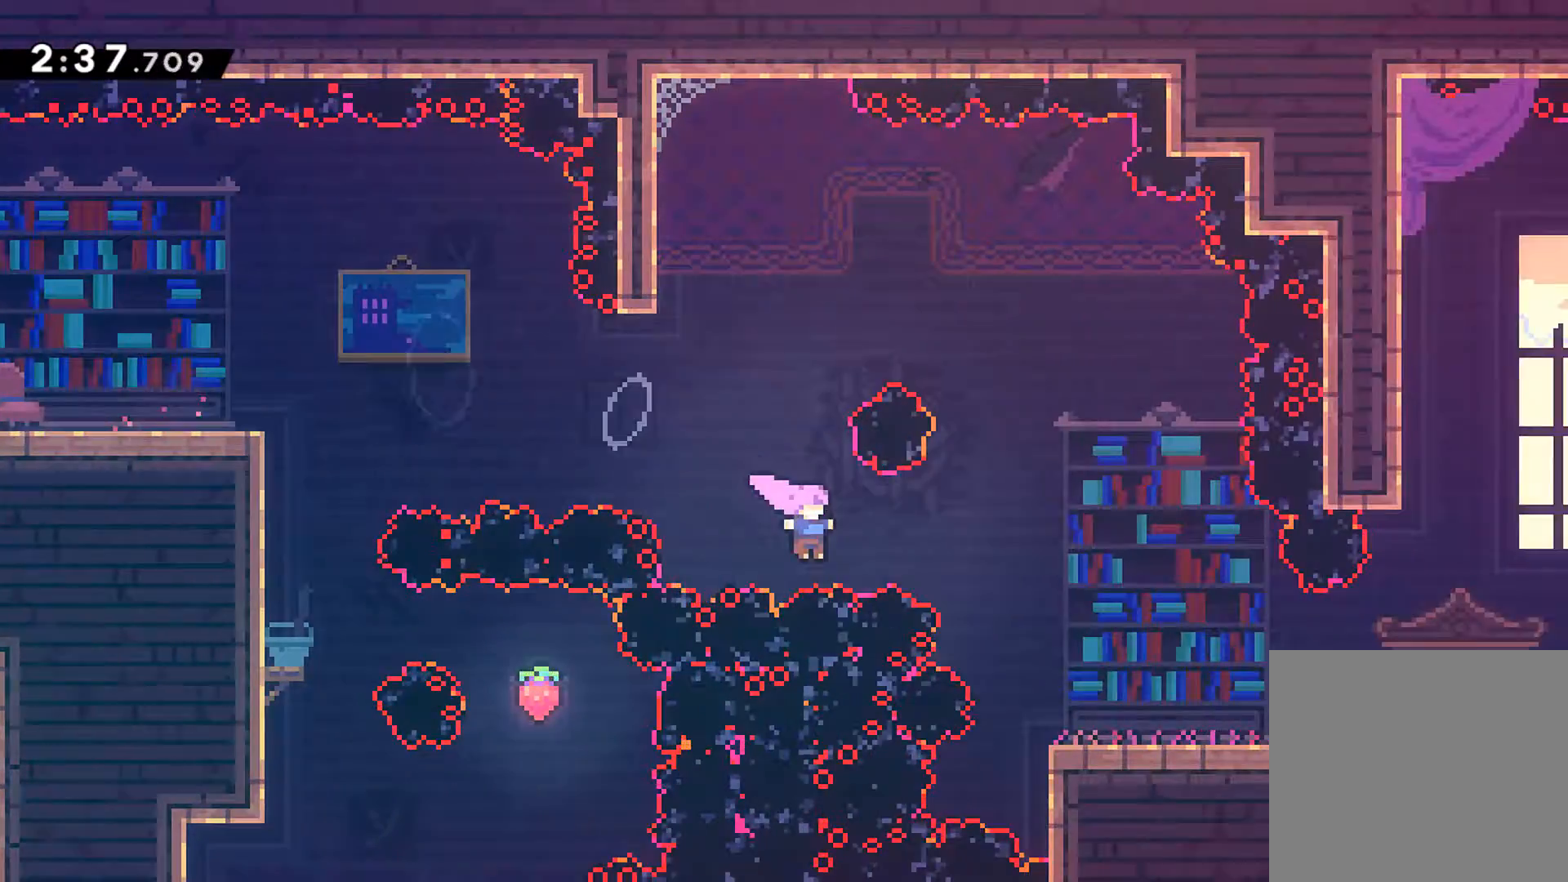
{"buttons": ["R1", "DPAD_RIGHT"], "left_stick": "center", "events": [[33, "R1", "down"], [50, "X", "down"], [250, "X", "up"]]}
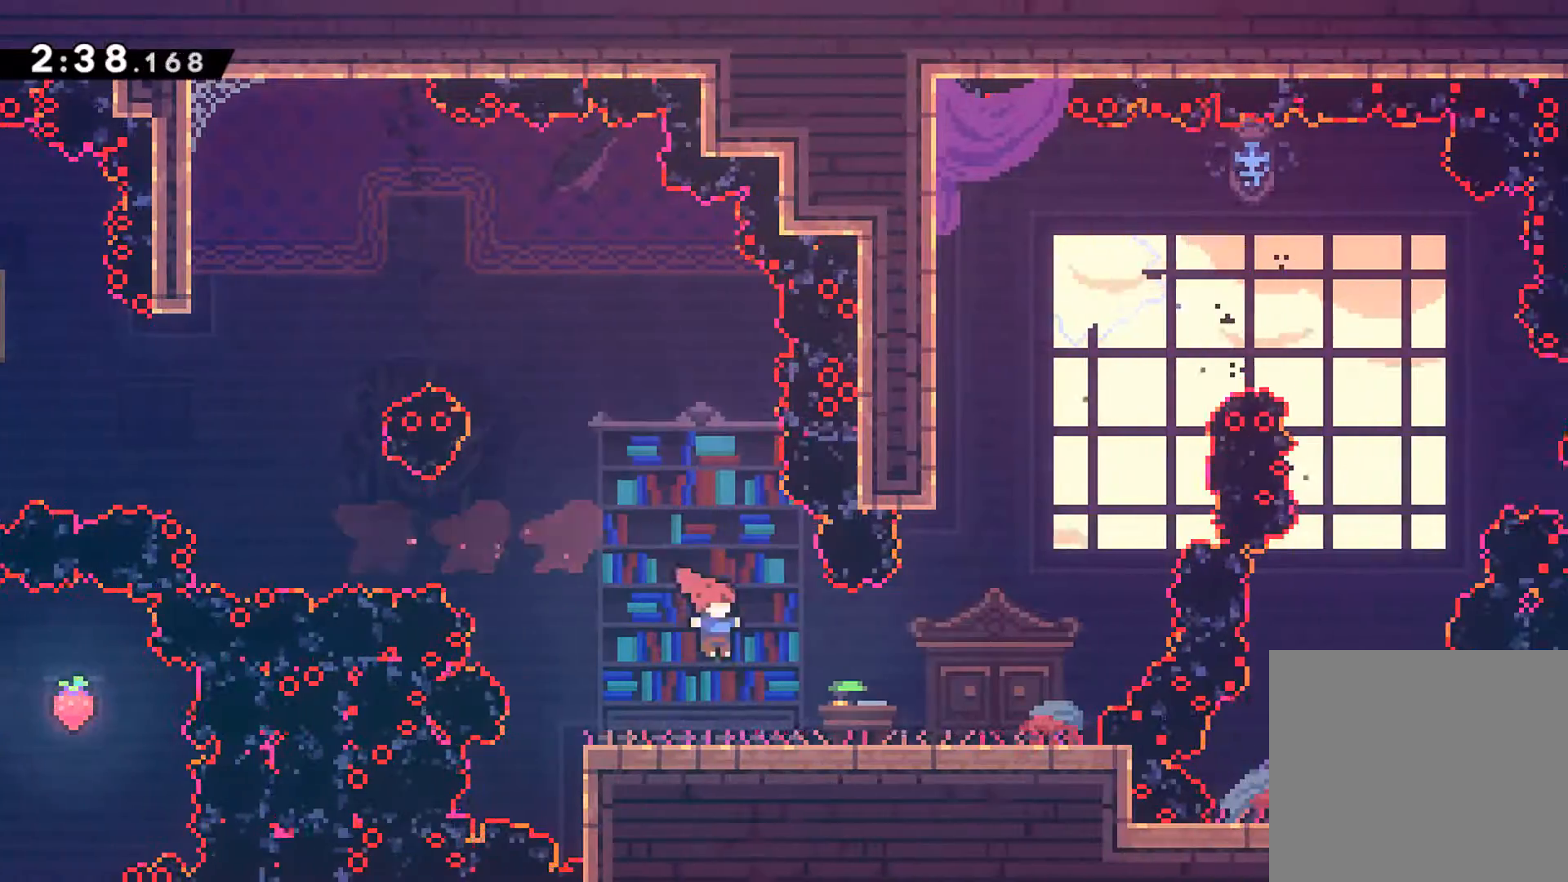
{"buttons": ["A", "R1", "DPAD_RIGHT"], "left_stick": "center", "events": [[117, "A", "down"], [183, "A", "up"], [467, "A", "down"]]}
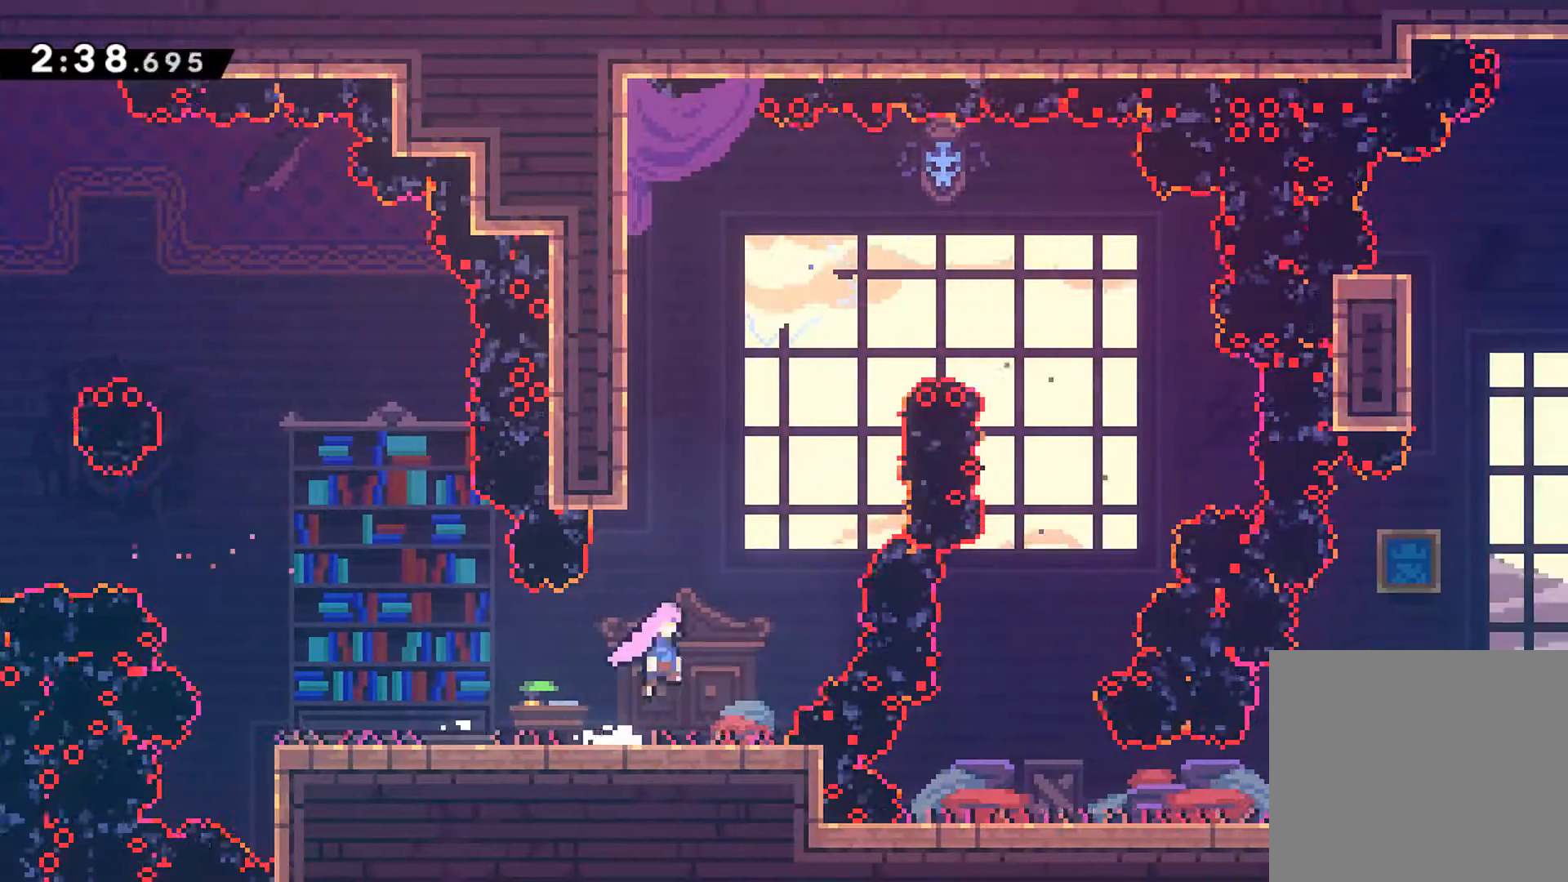
{"buttons": ["X", "R1", "DPAD_RIGHT"], "left_stick": "center", "events": [[150, "DPAD_RIGHT", "up"], [150, "DPAD_UP", "down"], [217, "X", "down"], [317, "A", "up"], [350, "X", "up"], [383, "DPAD_RIGHT", "down"], [383, "DPAD_UP", "up"], [483, "X", "down"]]}
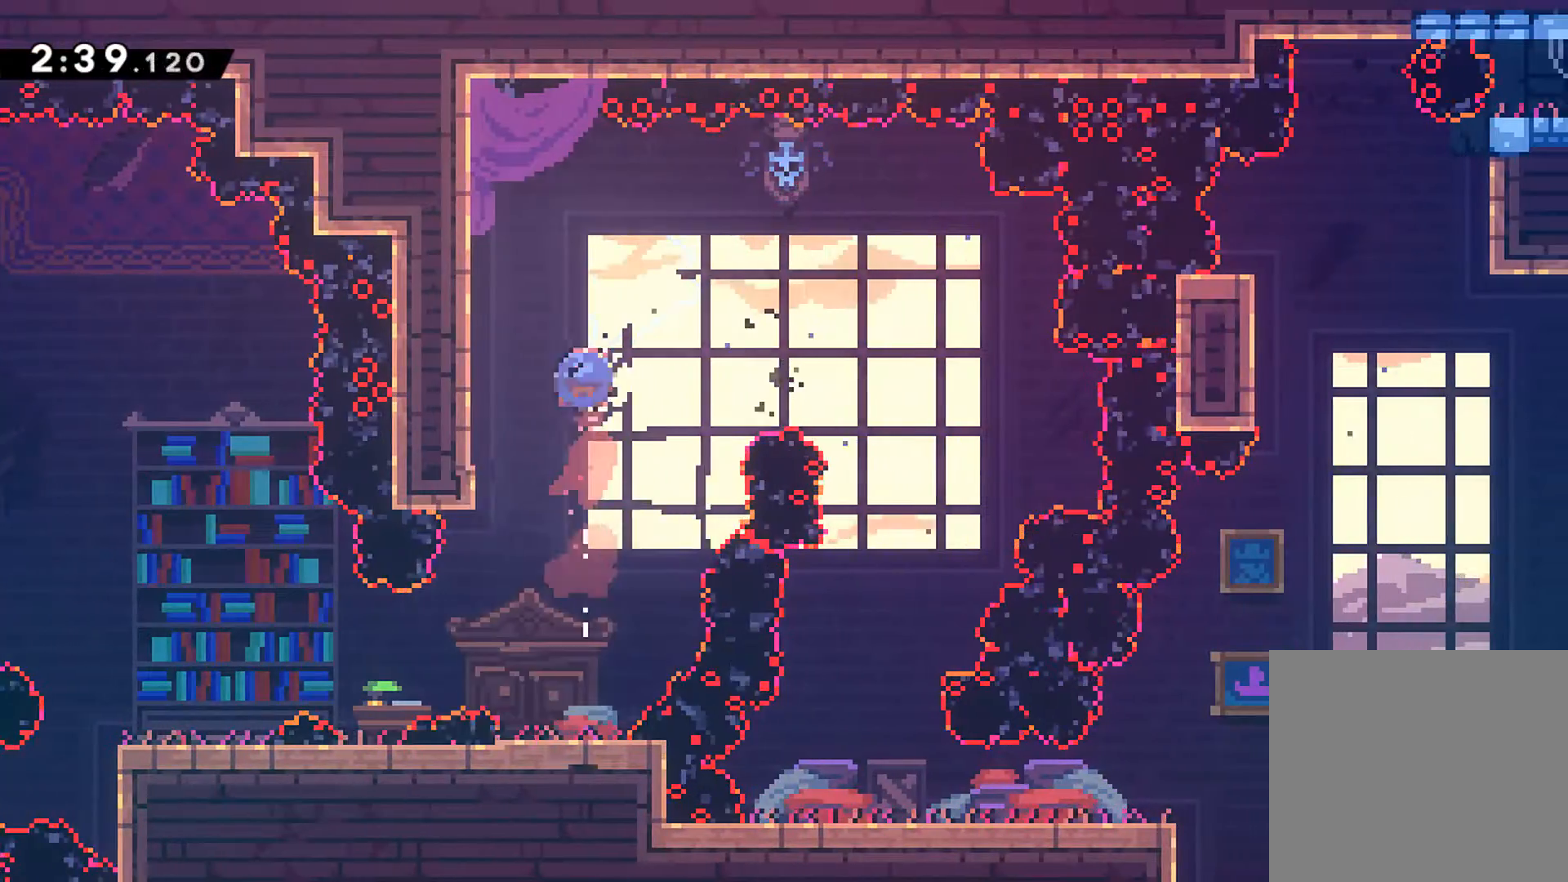
{"buttons": ["DPAD_LEFT"], "left_stick": "center", "events": [[200, "R1", "up"], [200, "X", "up"], [267, "DPAD_RIGHT", "up"], [350, "DPAD_LEFT", "down"]]}
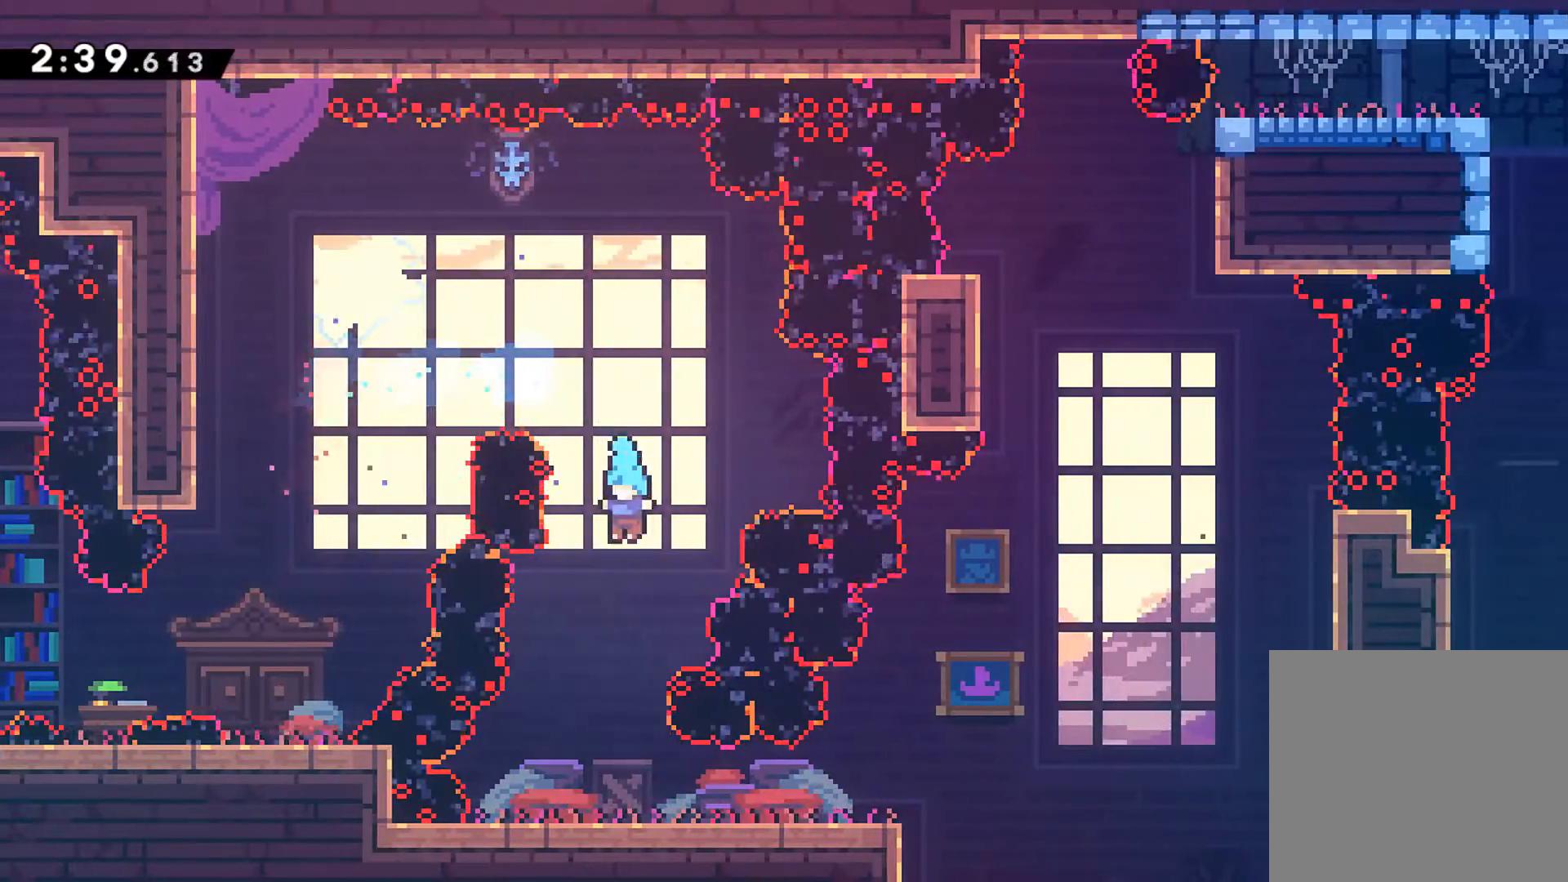
{"buttons": ["X", "R1", "DPAD_RIGHT"], "left_stick": "center", "events": [[100, "DPAD_LEFT", "up"], [267, "DPAD_RIGHT", "down"], [417, "R1", "down"], [433, "X", "down"]]}
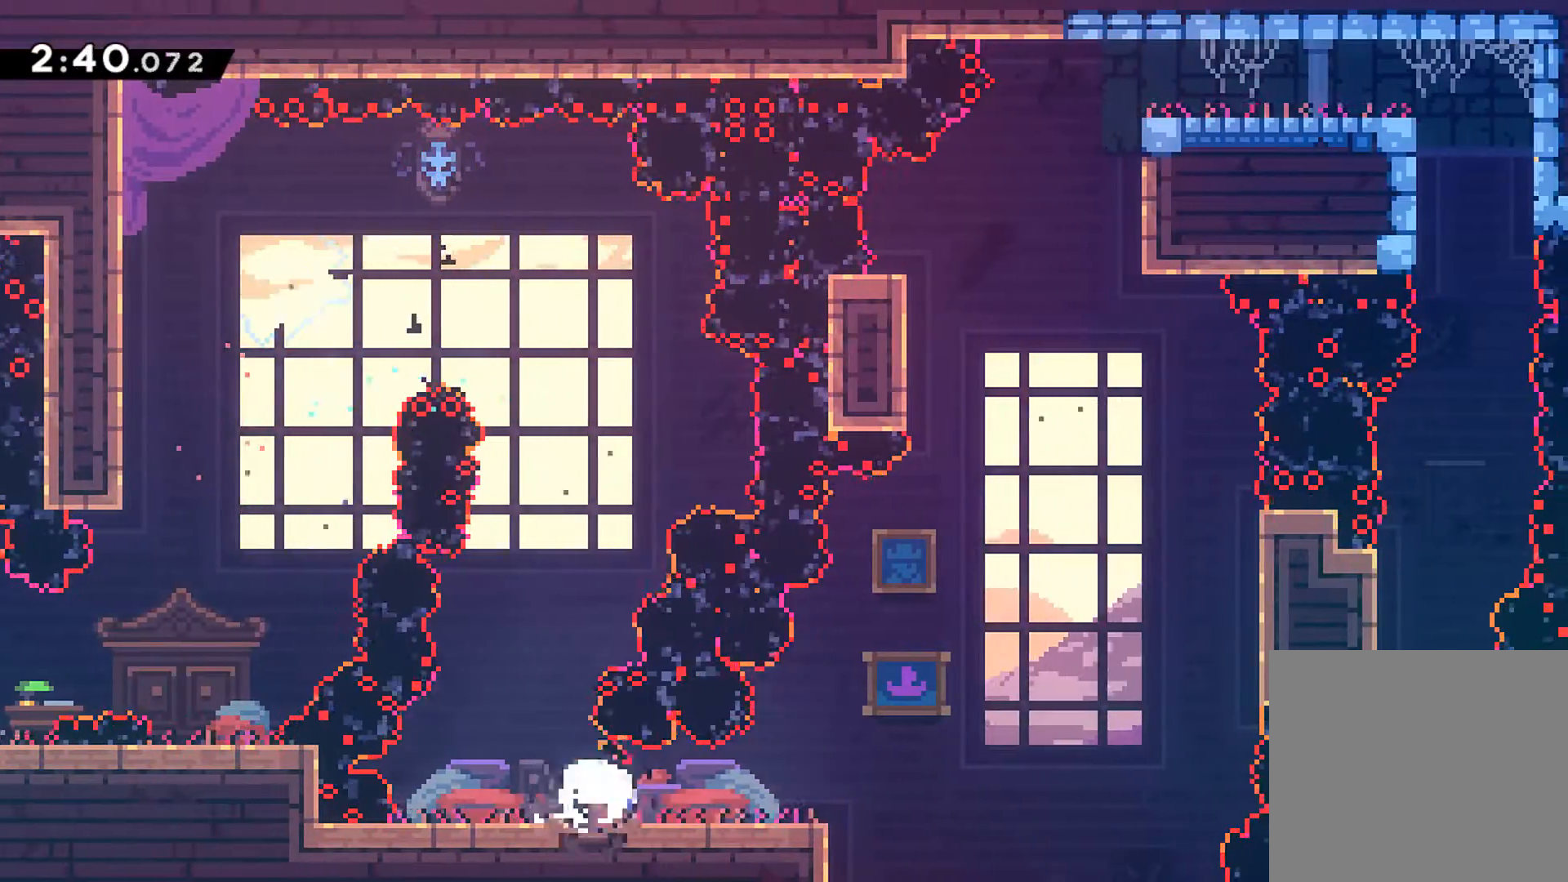
{"buttons": ["X", "R1", "DPAD_UP"], "left_stick": "center", "events": [[50, "X", "up"], [133, "A", "down"], [383, "DPAD_RIGHT", "up"], [383, "DPAD_UP", "down"], [417, "X", "down"], [483, "A", "up"]]}
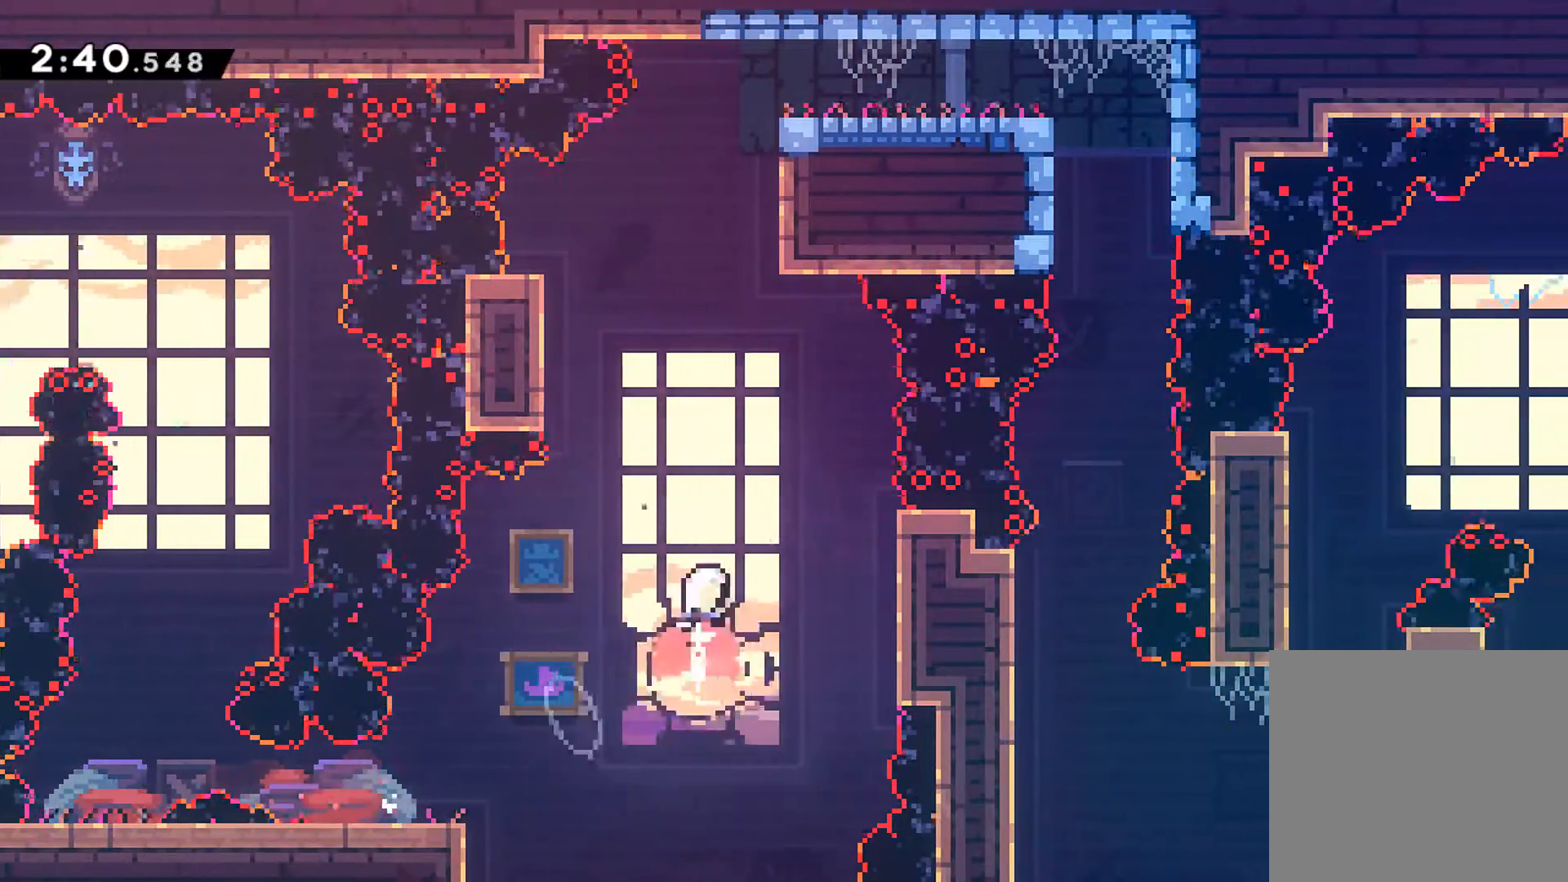
{"buttons": ["R1", "DPAD_UP", "DPAD_RIGHT"], "left_stick": "center", "events": [[17, "X", "up"], [167, "X", "down"], [300, "DPAD_RIGHT", "down"], [300, "X", "up"]]}
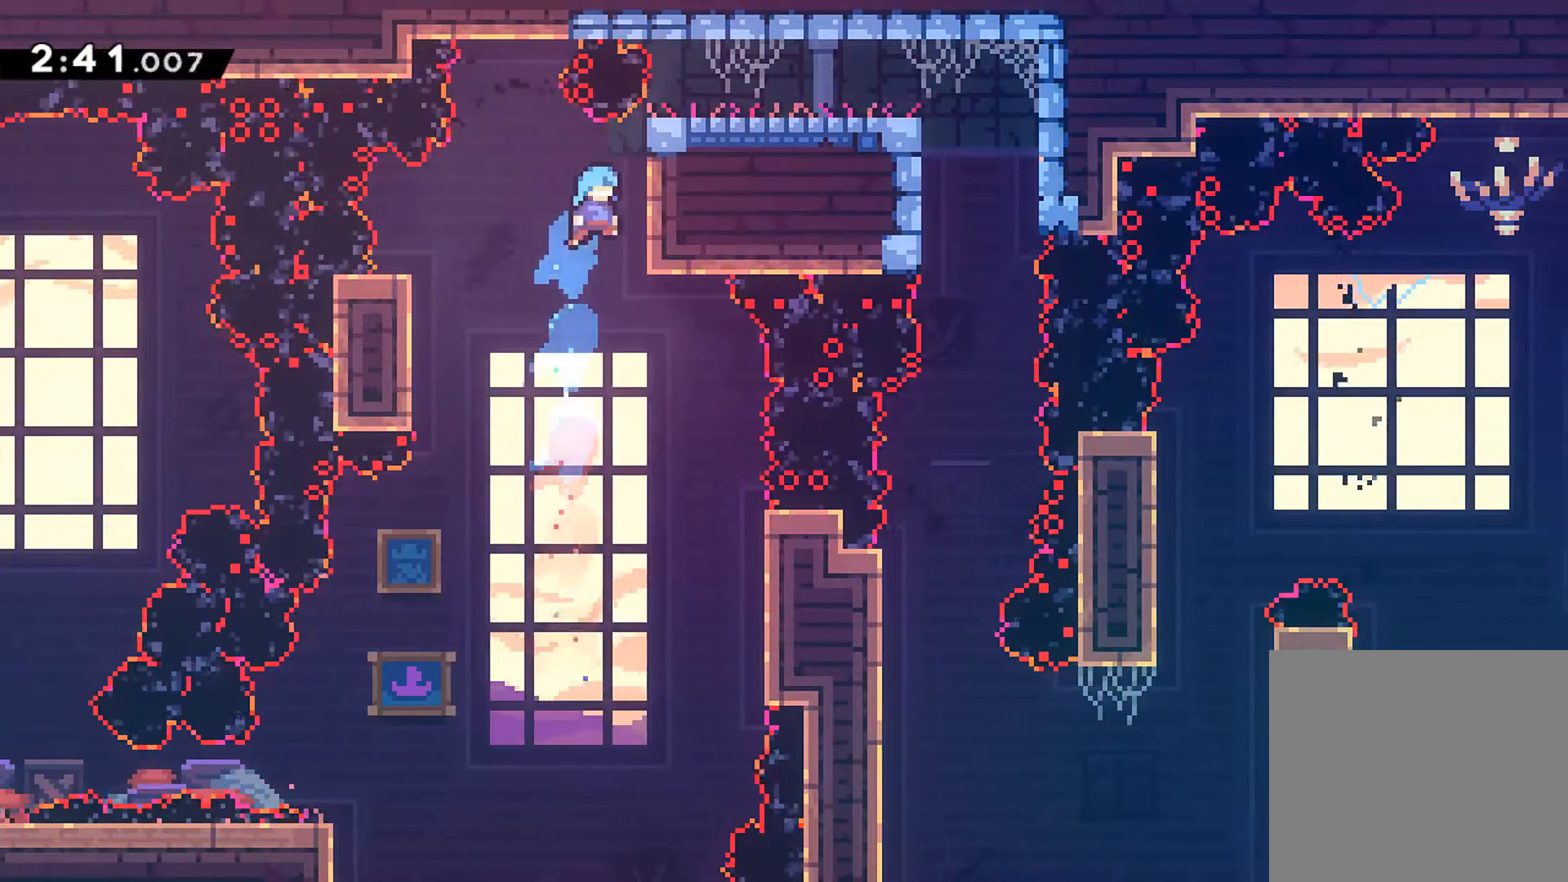
{"buttons": ["R1"], "left_stick": "center", "events": [[433, "DPAD_RIGHT", "up"], [467, "DPAD_UP", "up"]]}
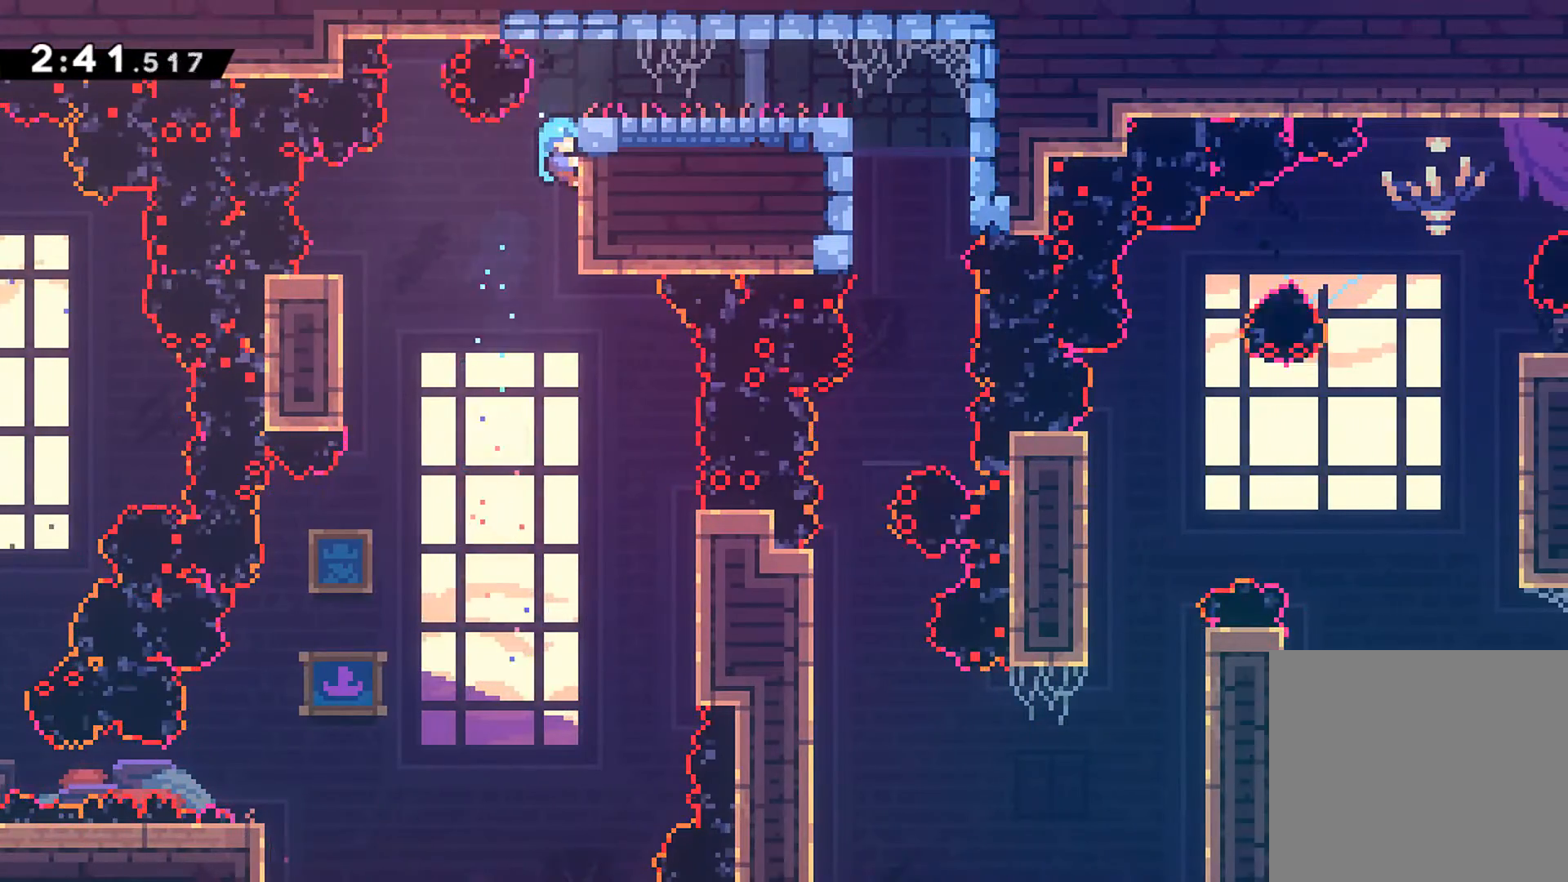
{"buttons": ["X", "DPAD_RIGHT"], "left_stick": "center", "events": [[83, "A", "down"], [100, "DPAD_RIGHT", "down"], [250, "A", "up"], [250, "R1", "up"], [467, "X", "down"]]}
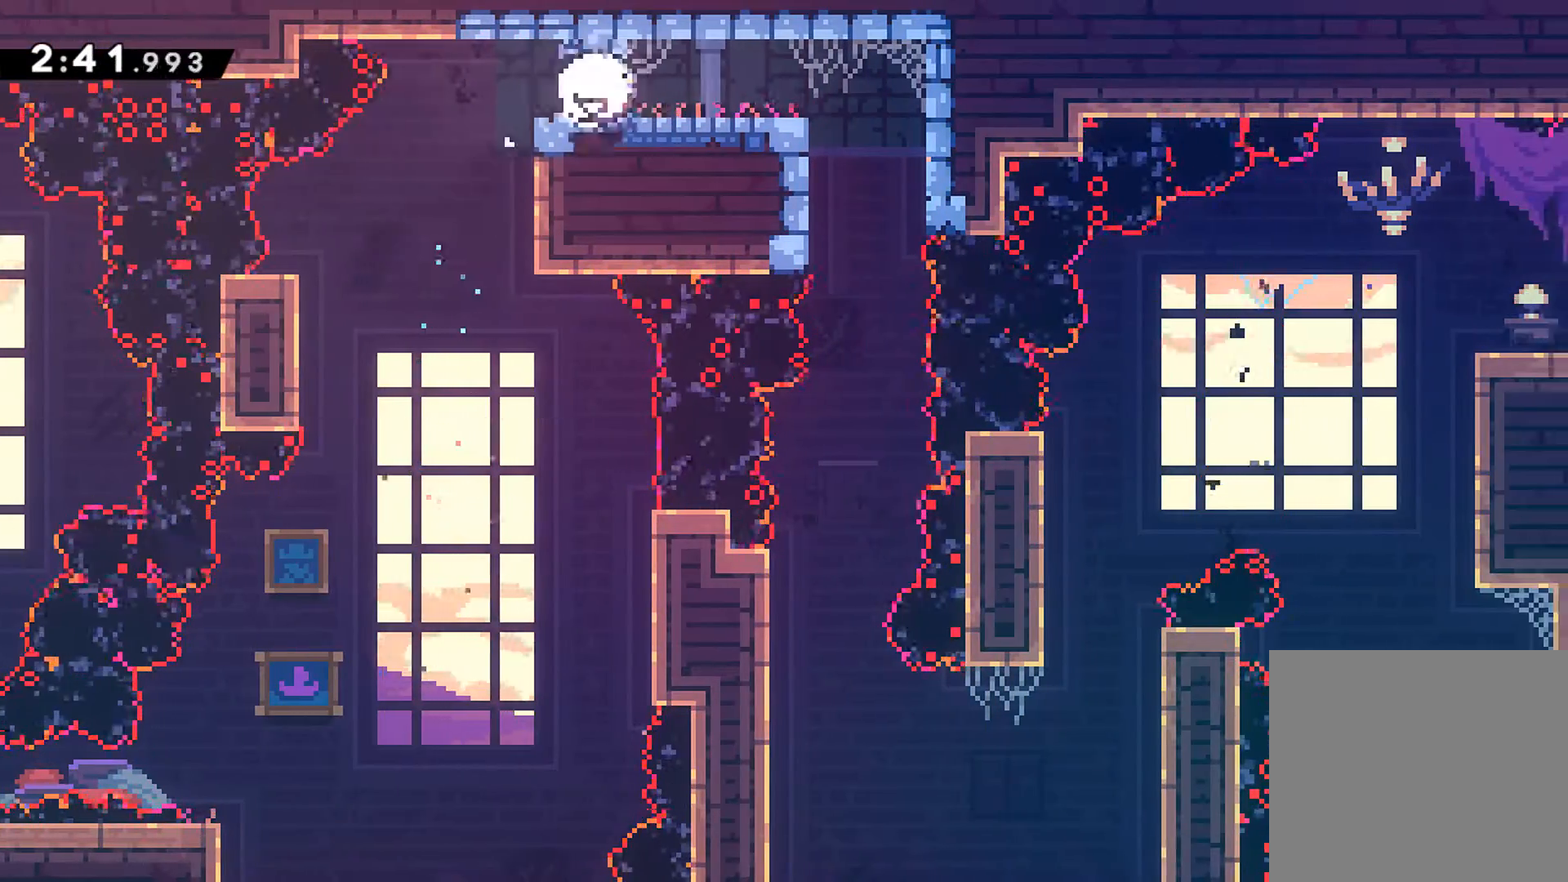
{"buttons": ["DPAD_DOWN"], "left_stick": "center", "events": [[67, "X", "up"], [100, "DPAD_DOWN", "down"], [133, "DPAD_RIGHT", "up"]]}